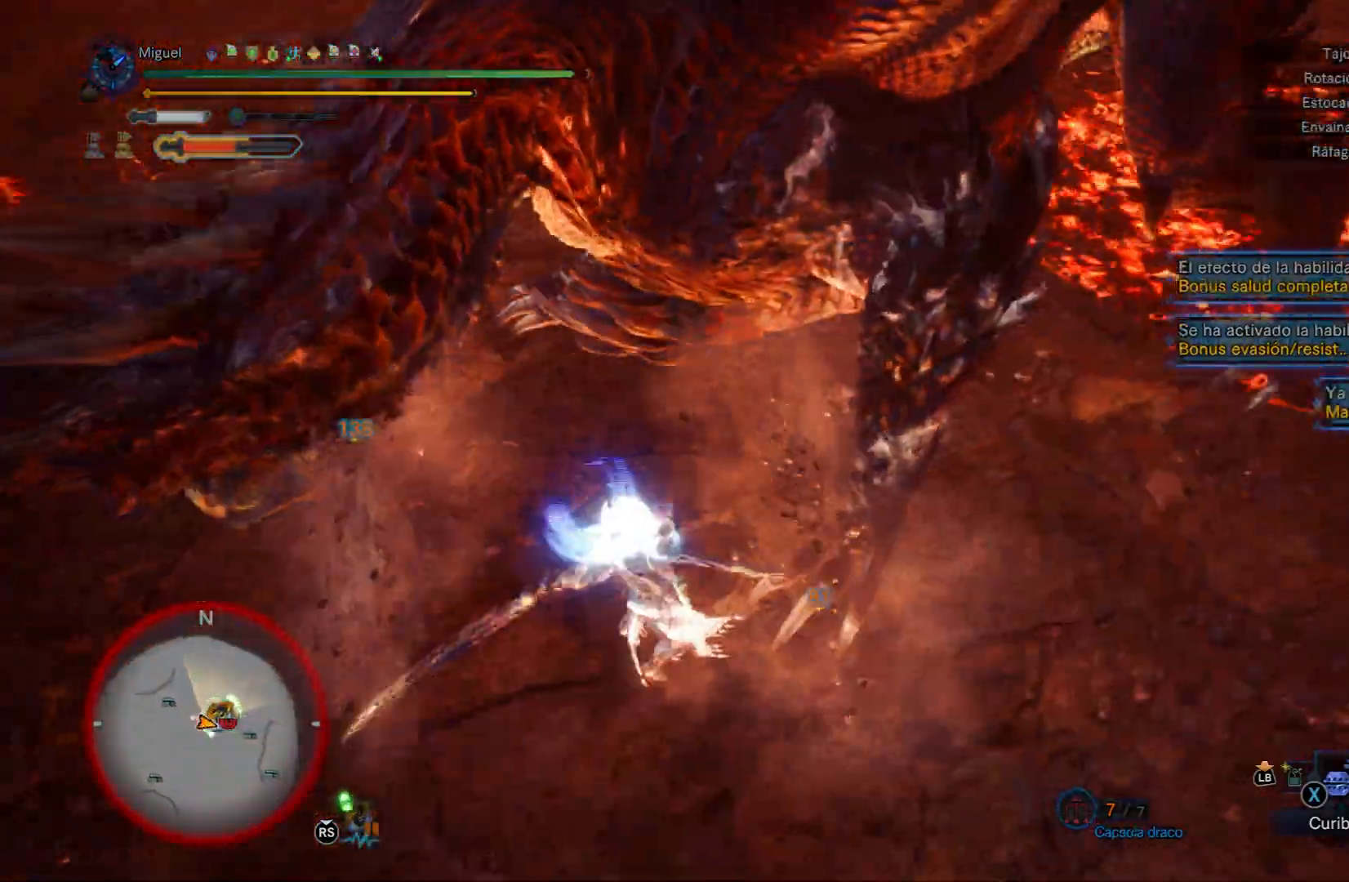
Gameplay with a controller (Xbox layout); each line is a JSON object with the inputs held at the frame after it. "events" lists button and stick changes between this image and that frame as [ms after this image, input, new state], when the widget could be followed in between.
{"buttons": ["R2"], "left_stick": "right", "right_stick": "right", "events": [[200, "left_stick", "up-right"], [367, "left_stick", "right"], [484, "right_stick", "right"], [500, "R2", "down"]]}
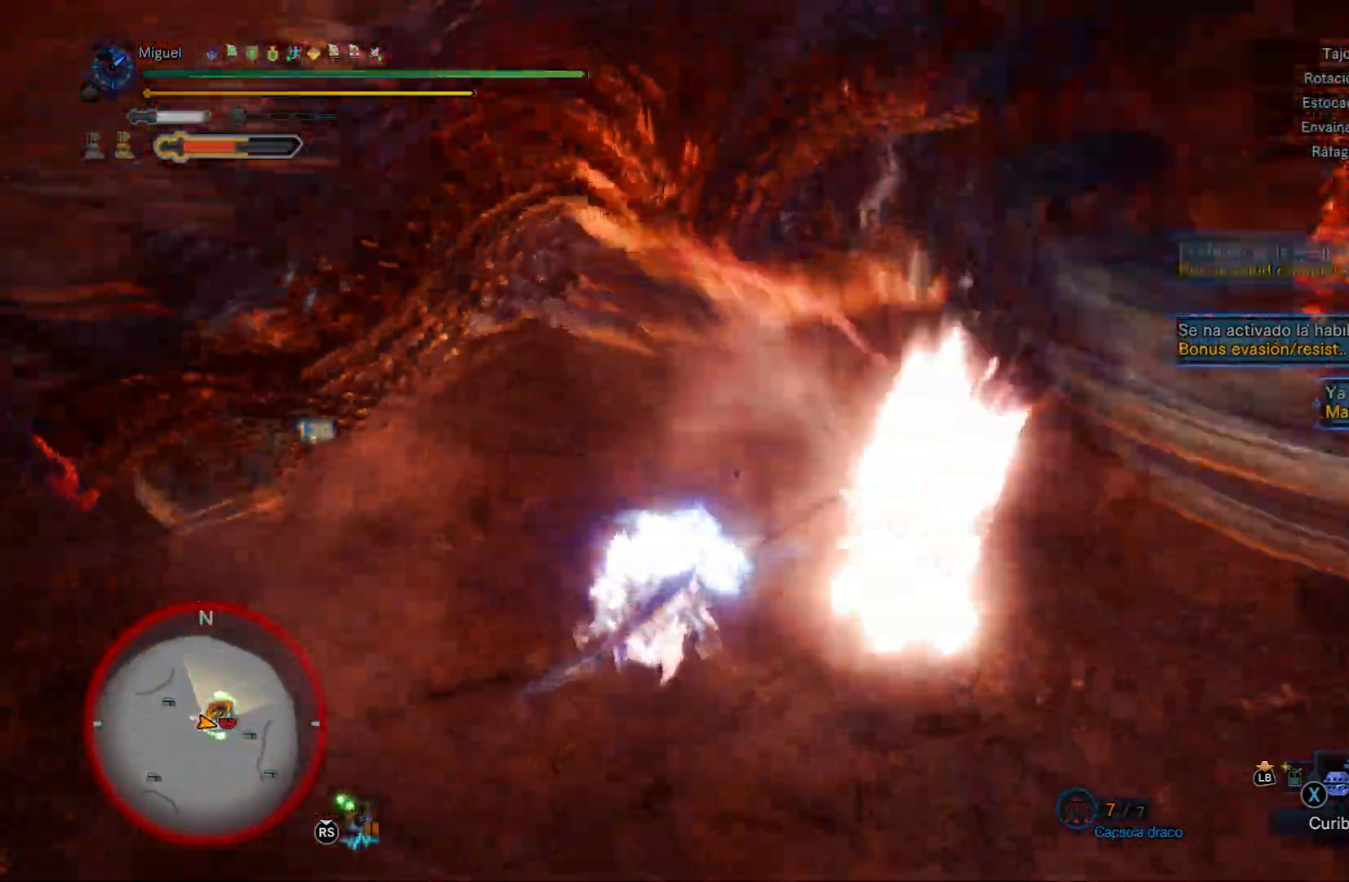
{"buttons": ["R2"], "left_stick": "up-right", "right_stick": "up-right", "events": [[150, "R2", "up"], [201, "R2", "down"], [251, "right_stick", "up-right"], [301, "left_stick", "up-right"], [334, "R2", "up"], [401, "R2", "down"]]}
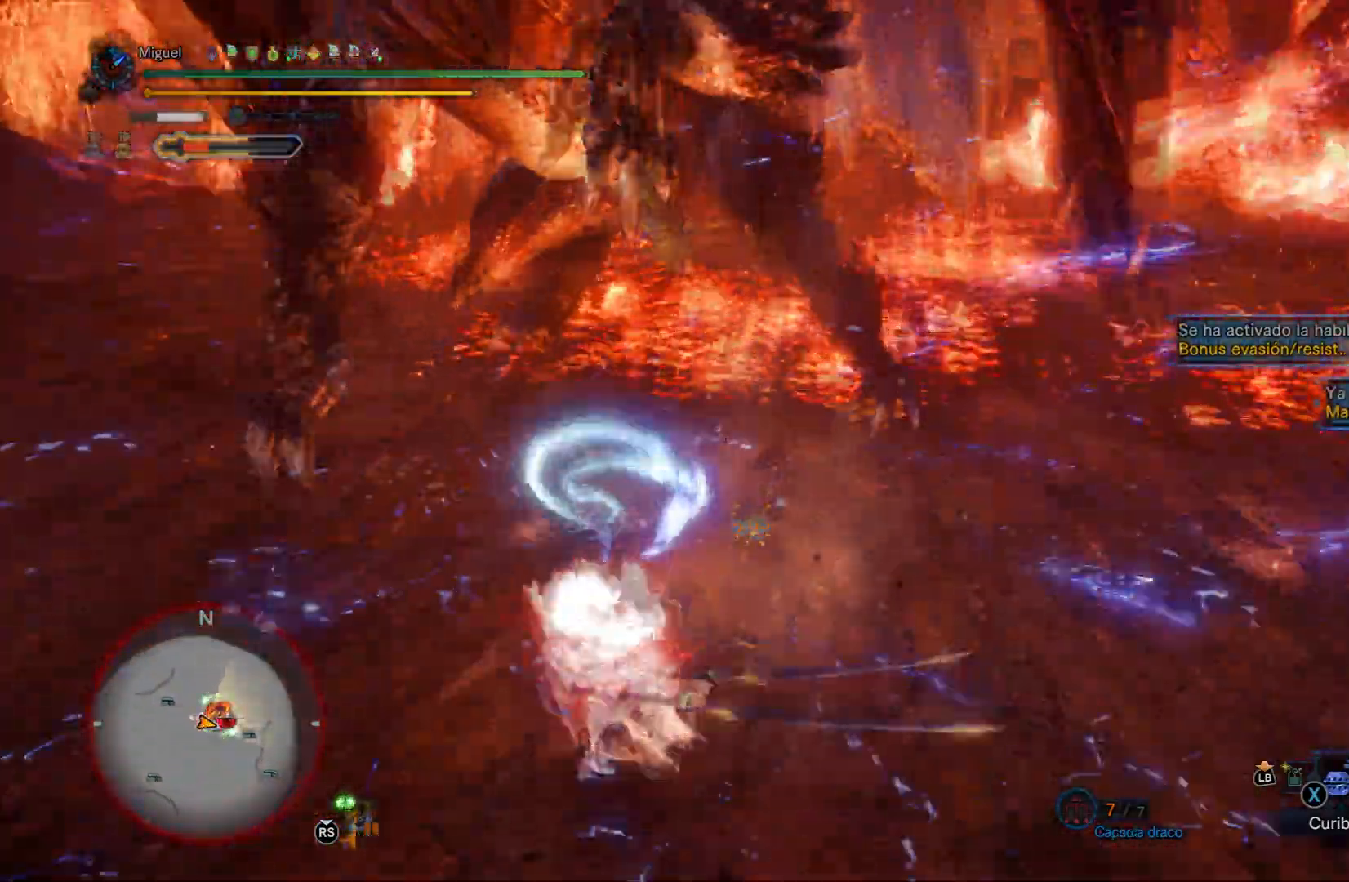
{"buttons": ["R1"], "left_stick": "up-right", "right_stick": "center", "events": [[17, "R2", "up"], [100, "R2", "down"], [100, "left_stick", "up"], [117, "right_stick", "center"], [200, "left_stick", "up-left"], [400, "R2", "up"], [434, "left_stick", "up-right"], [484, "R1", "down"]]}
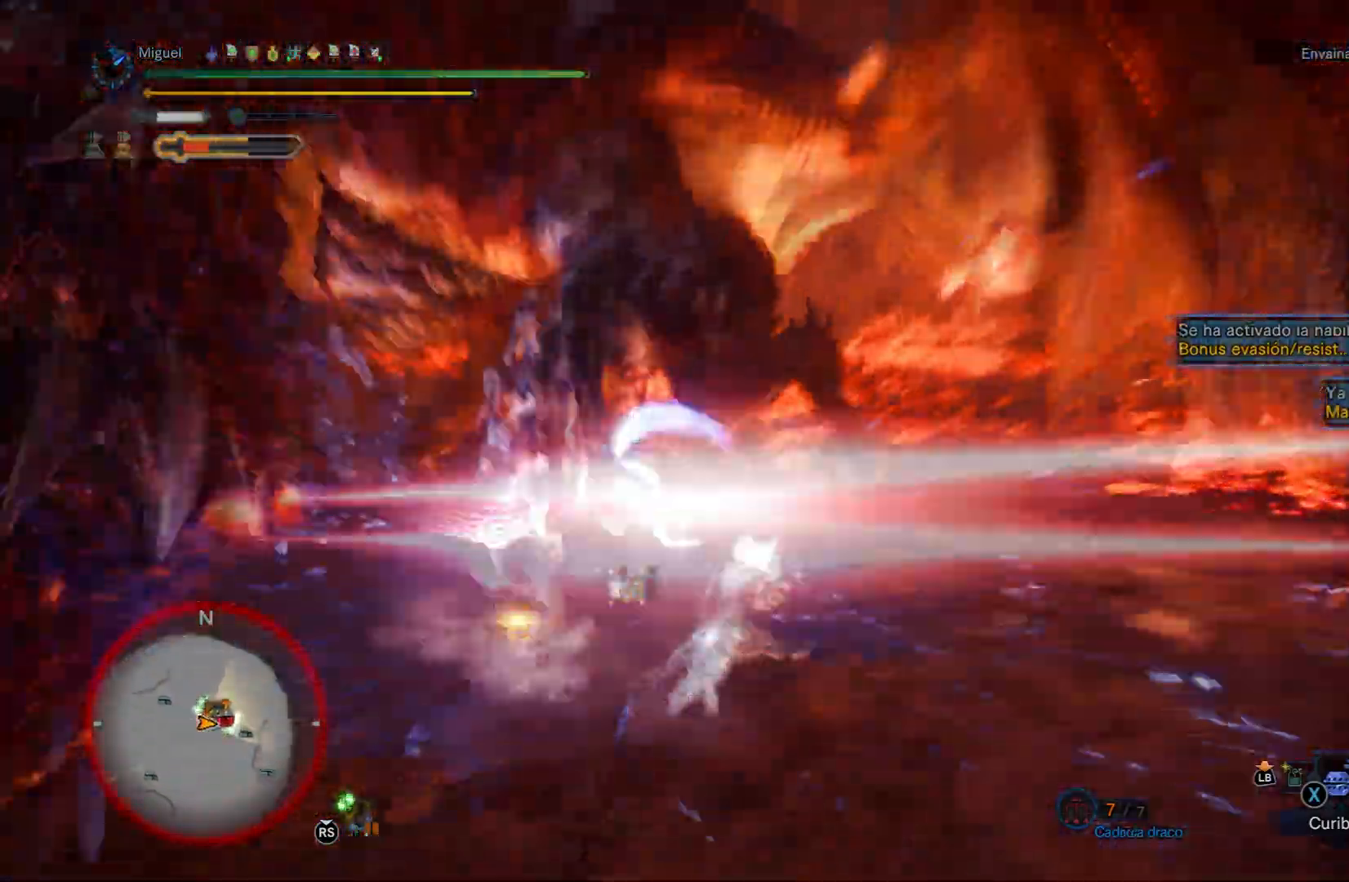
{"buttons": ["R1"], "left_stick": "up-right", "right_stick": "center", "events": [[234, "right_stick", "left"], [401, "right_stick", "center"]]}
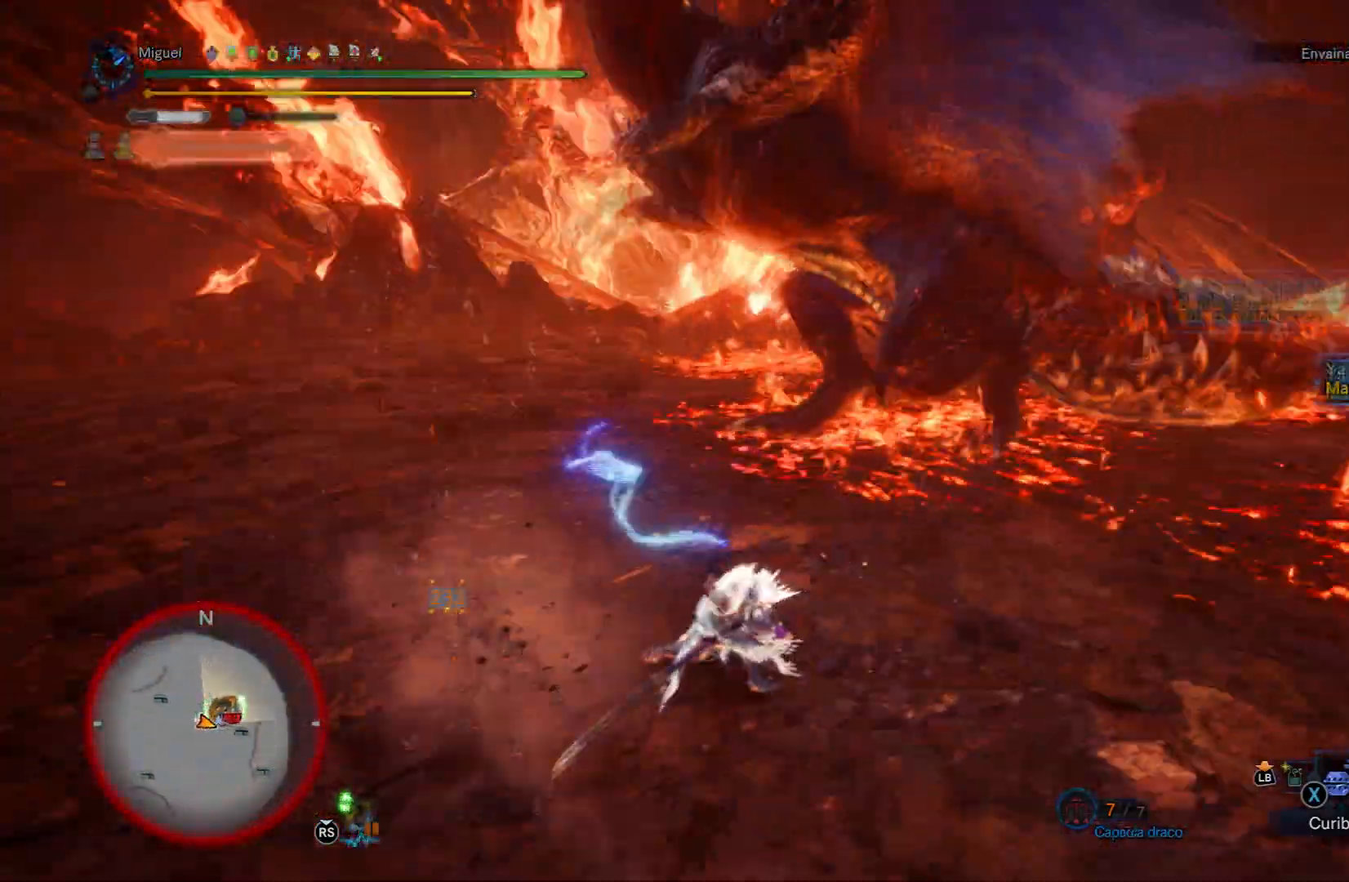
{"buttons": ["R1"], "left_stick": "up-left", "right_stick": "center", "events": [[33, "left_stick", "up"], [233, "right_stick", "up"], [283, "left_stick", "up-left"], [450, "right_stick", "center"]]}
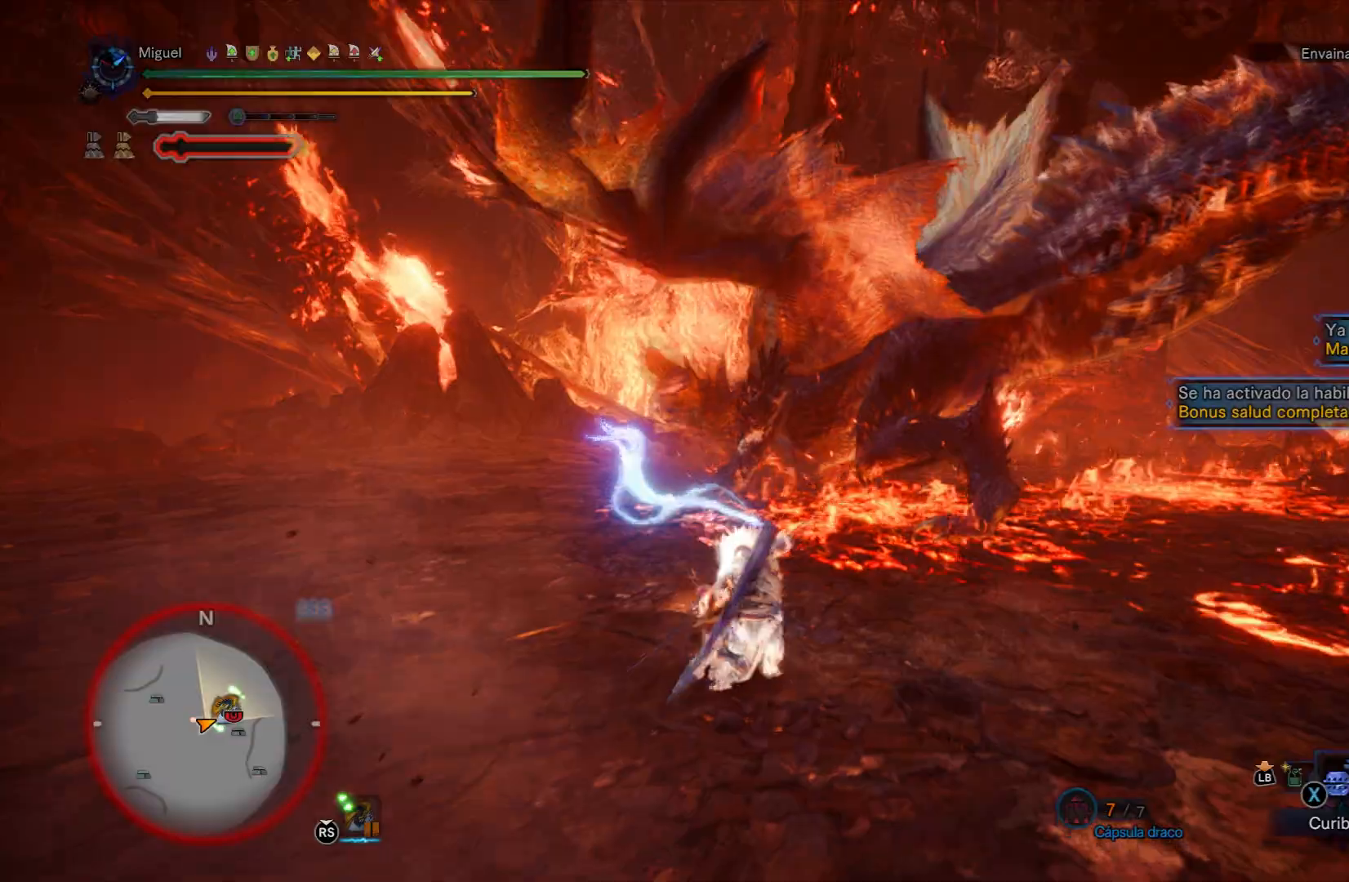
{"buttons": ["R1"], "left_stick": "up-left", "right_stick": "center", "events": [[234, "right_stick", "left"], [351, "right_stick", "up-left"], [484, "right_stick", "center"]]}
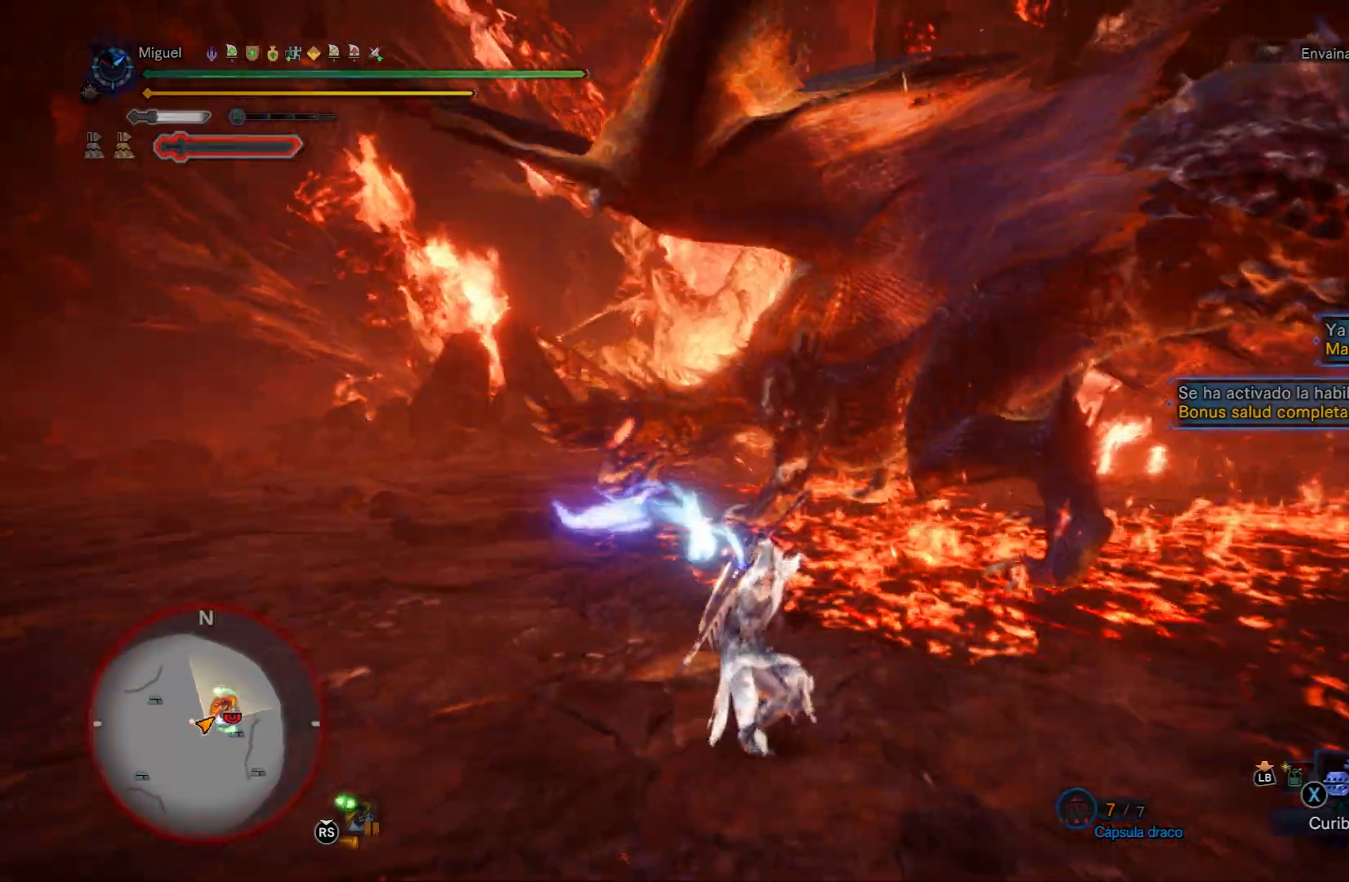
{"buttons": ["R1"], "left_stick": "up-left", "right_stick": "up", "events": [[133, "right_stick", "up-left"], [350, "right_stick", "center"], [450, "right_stick", "up"]]}
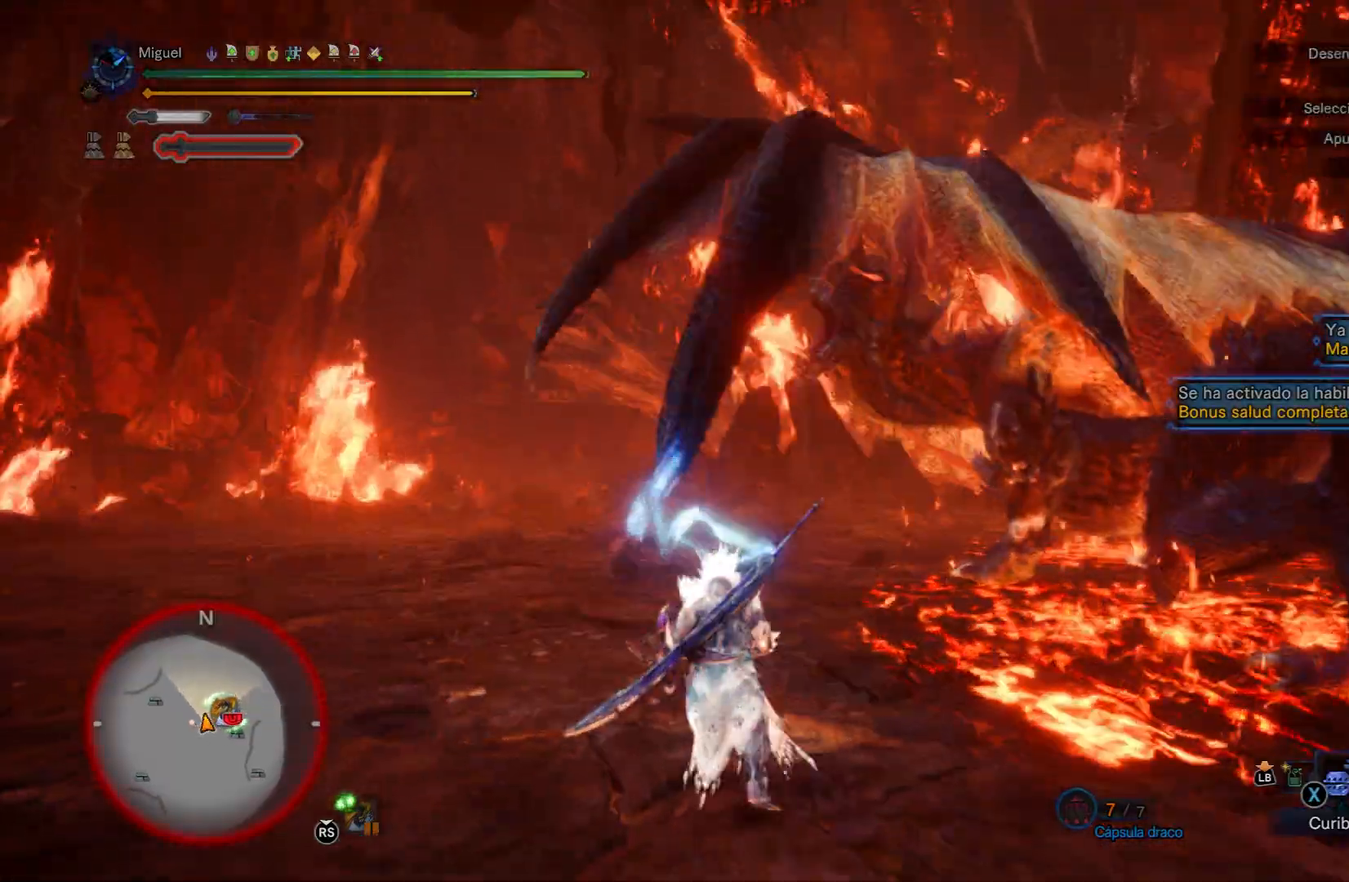
{"buttons": ["B", "L2", "R1"], "left_stick": "up", "right_stick": "center", "events": [[67, "right_stick", "center"], [117, "left_stick", "up"], [167, "L2", "down"], [351, "B", "down"]]}
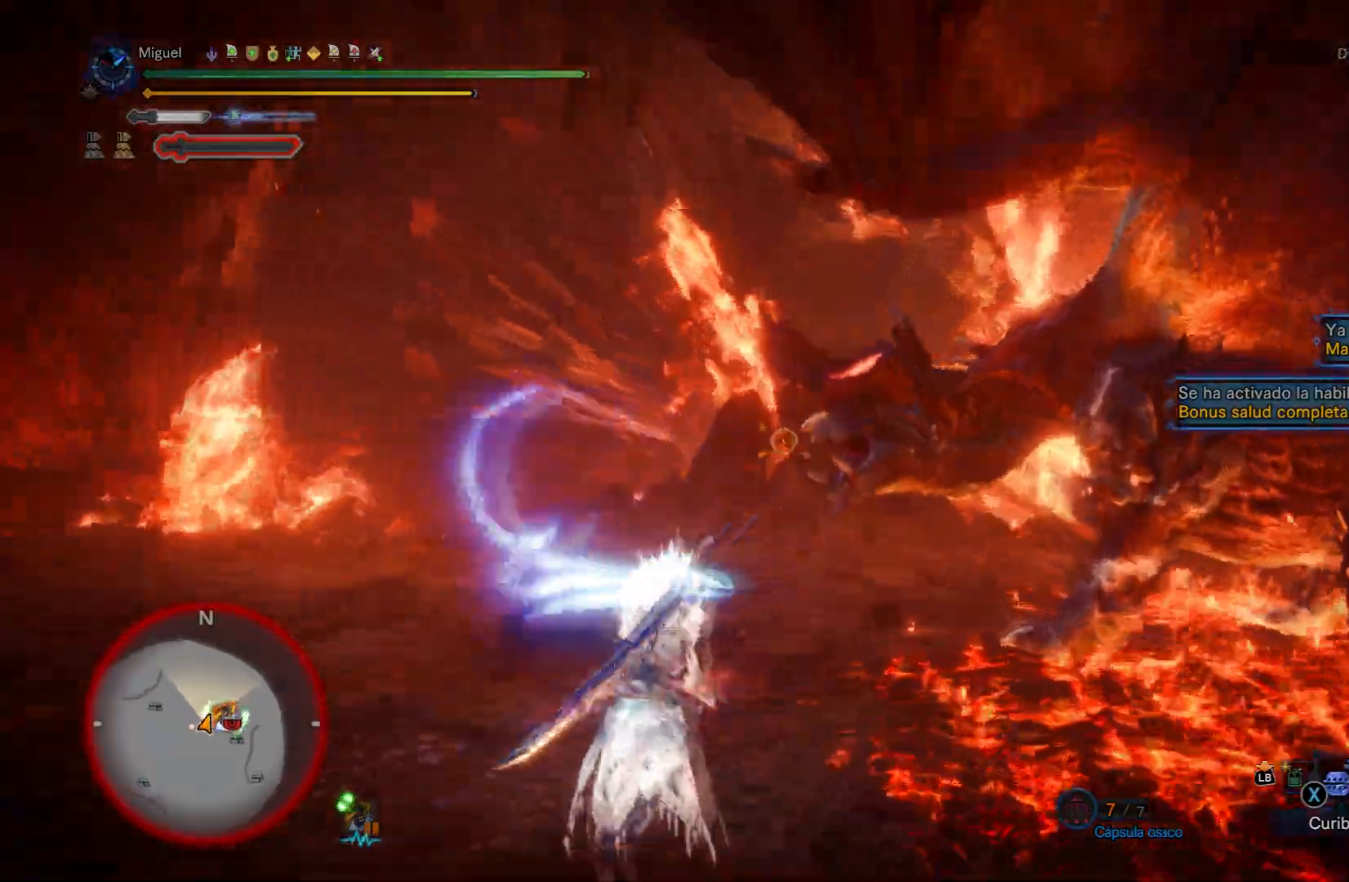
{"buttons": ["L2"], "left_stick": "up", "right_stick": "center", "events": [[16, "B", "up"], [133, "right_stick", "right"], [217, "right_stick", "center"], [367, "R1", "up"]]}
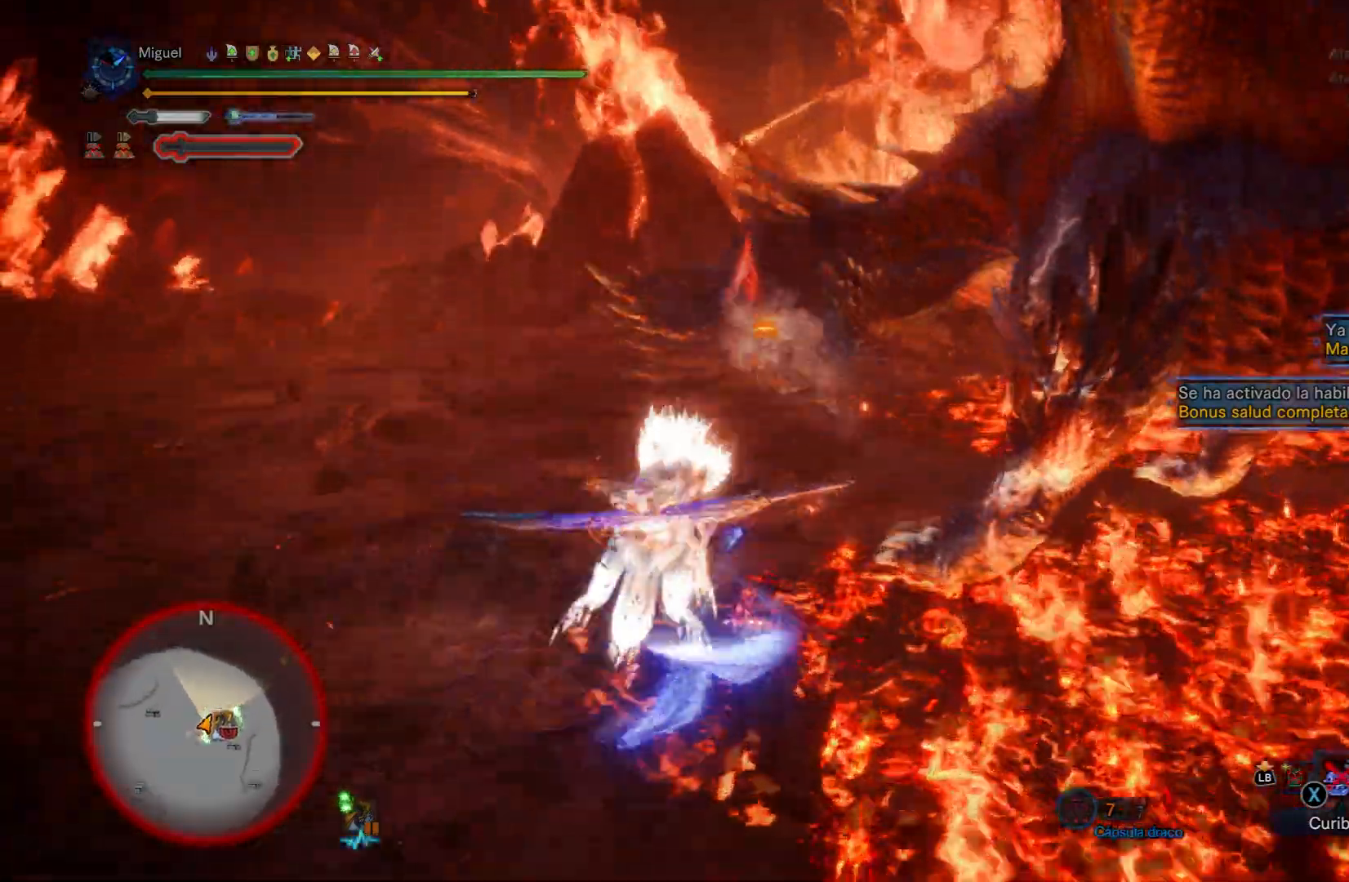
{"buttons": ["Y"], "left_stick": "center", "right_stick": "center", "events": [[100, "L2", "up"], [150, "left_stick", "center"], [351, "Y", "down"], [401, "Y", "up"], [467, "Y", "down"]]}
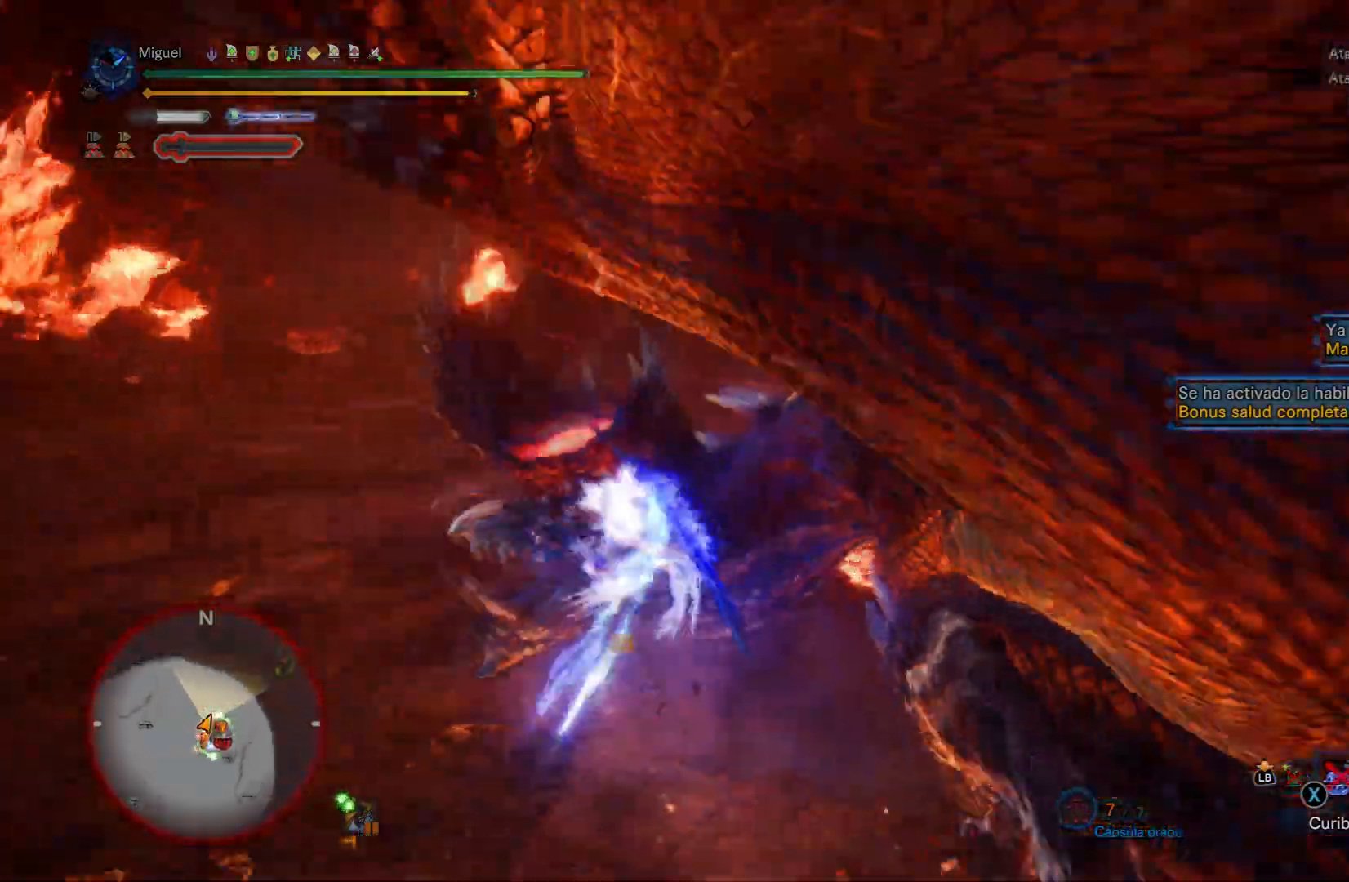
{"buttons": [], "left_stick": "center", "right_stick": "center", "events": [[200, "Y", "up"], [250, "Y", "down"], [317, "Y", "up"], [367, "Y", "down"], [450, "Y", "up"]]}
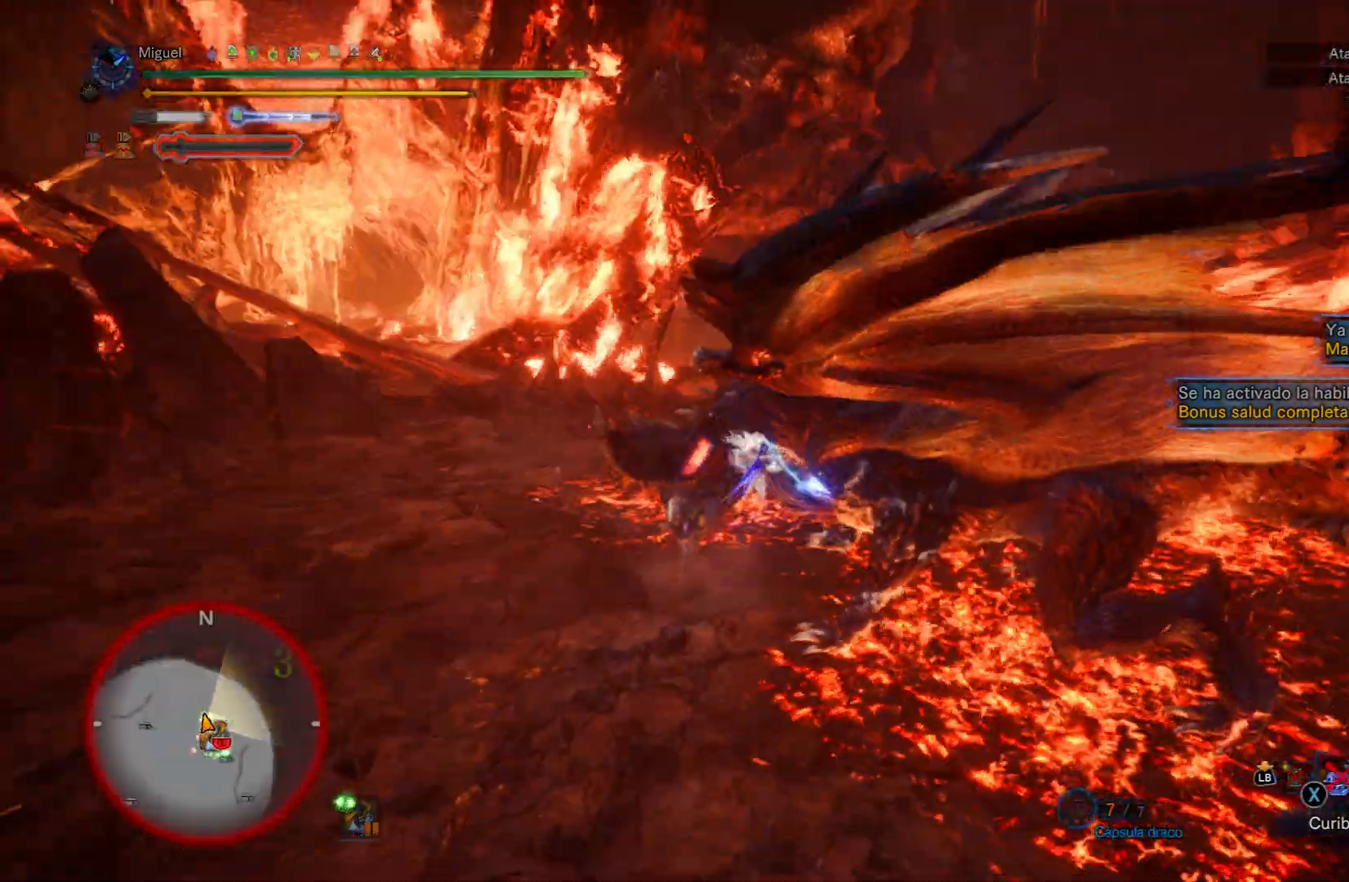
{"buttons": [], "left_stick": "center", "right_stick": "center", "events": [[17, "Y", "down"], [217, "Y", "up"], [251, "Y", "down"], [351, "Y", "up"], [384, "Y", "down"], [451, "Y", "up"]]}
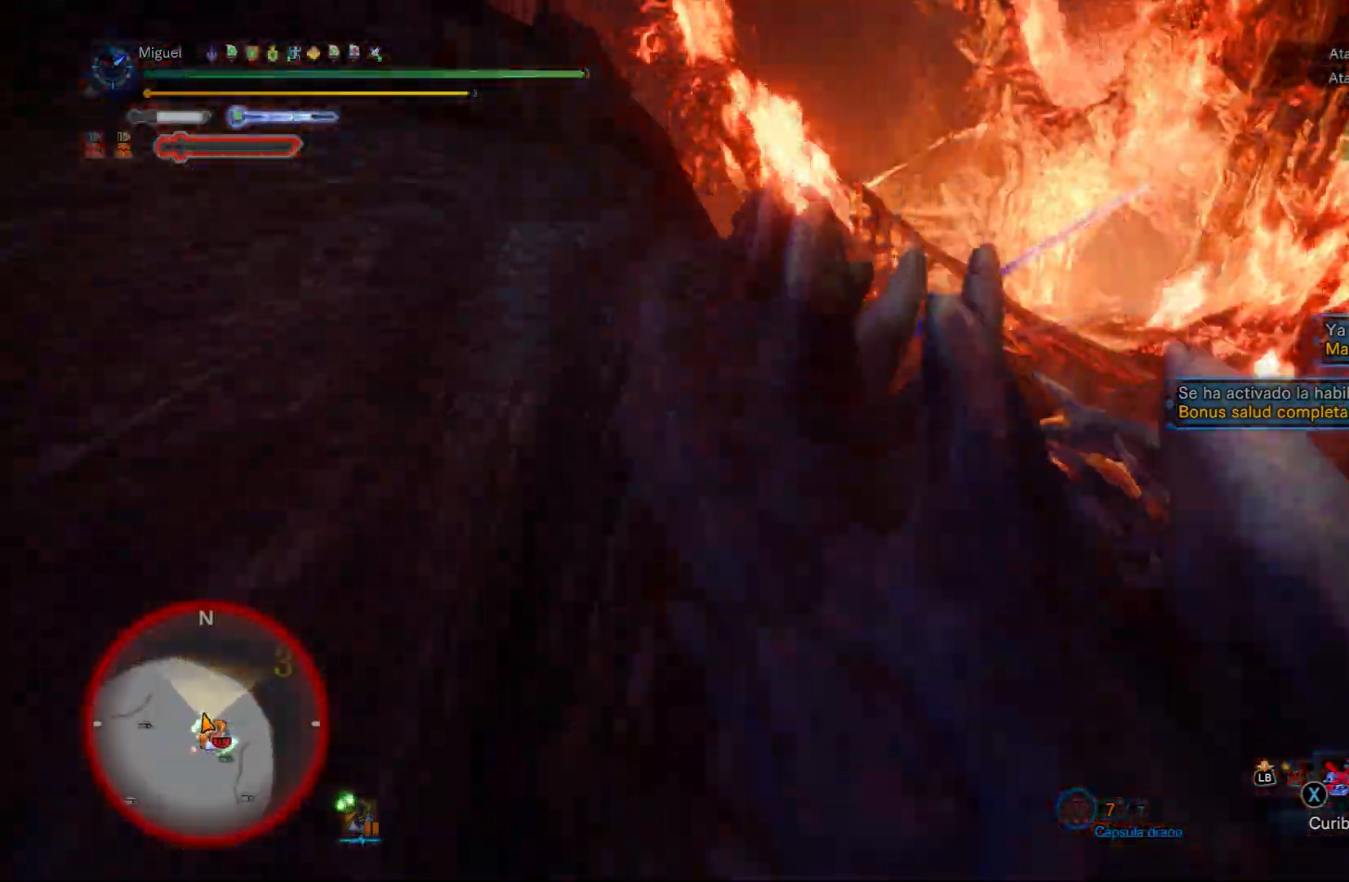
{"buttons": [], "left_stick": "center", "right_stick": "center", "events": [[33, "Y", "down"], [117, "Y", "up"], [167, "Y", "down"], [267, "Y", "up"]]}
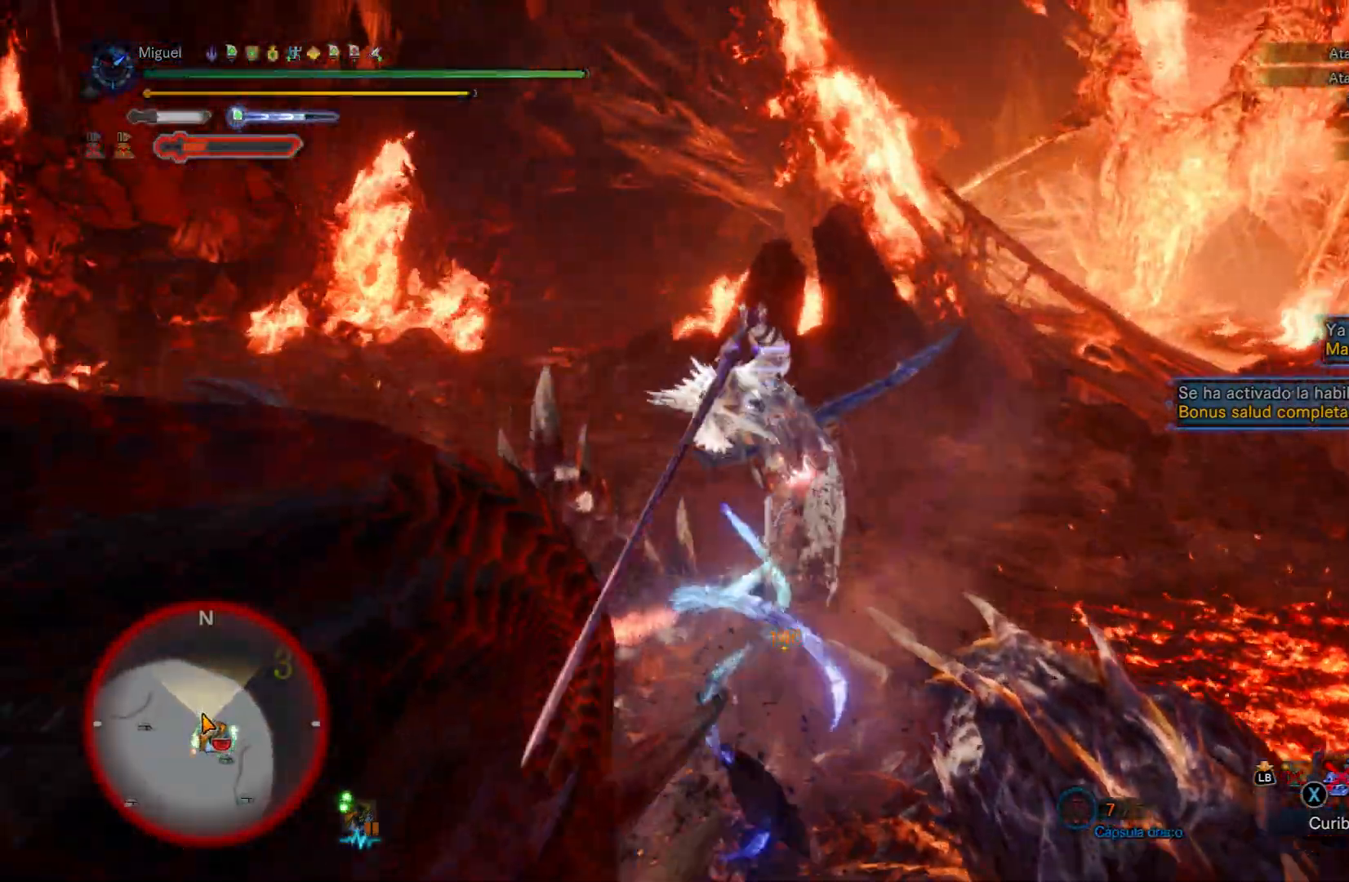
{"buttons": [], "left_stick": "center", "right_stick": "center", "events": [[17, "right_stick", "right"], [267, "right_stick", "center"]]}
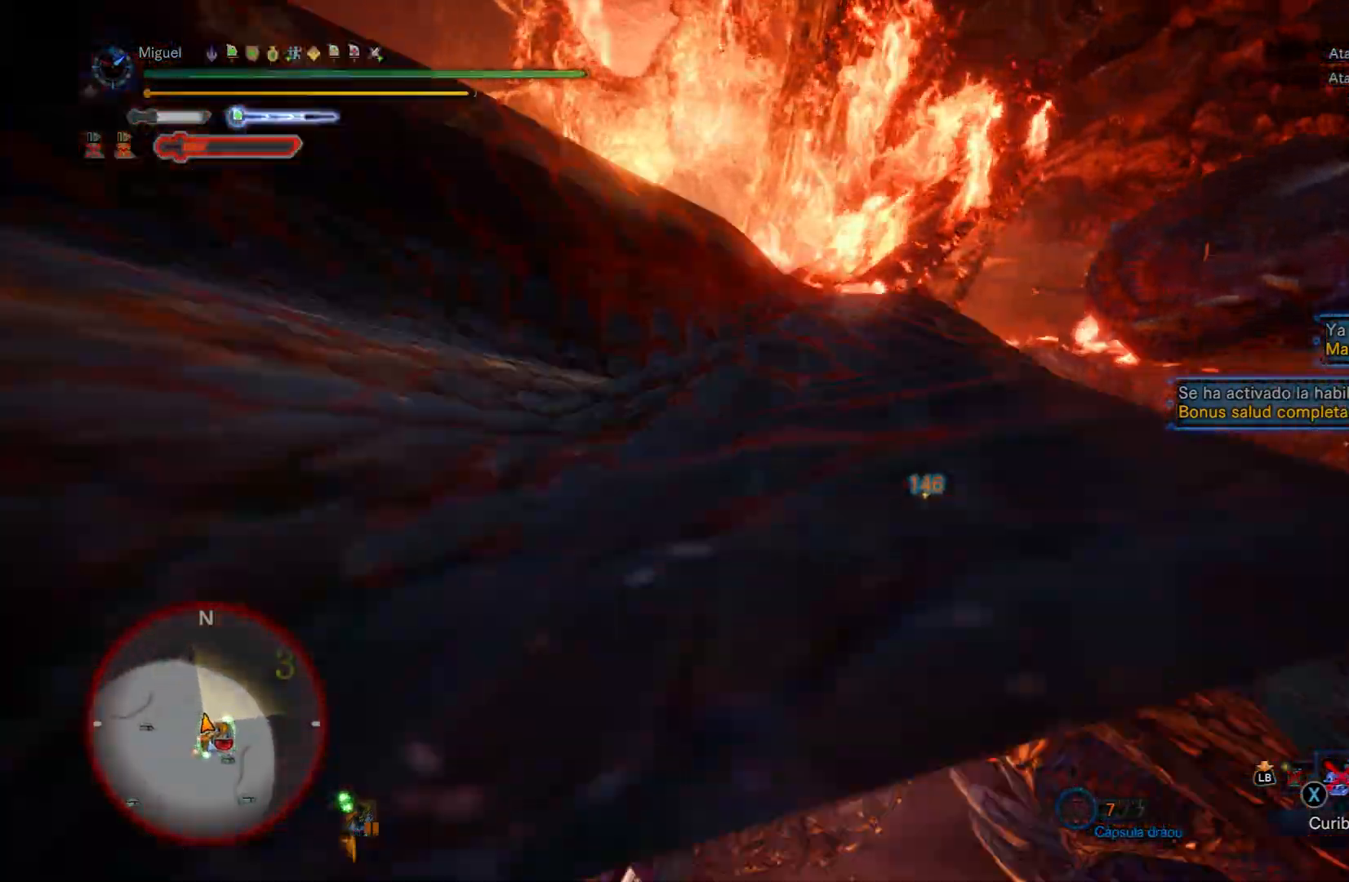
{"buttons": [], "left_stick": "left", "right_stick": "center", "events": [[417, "left_stick", "left"]]}
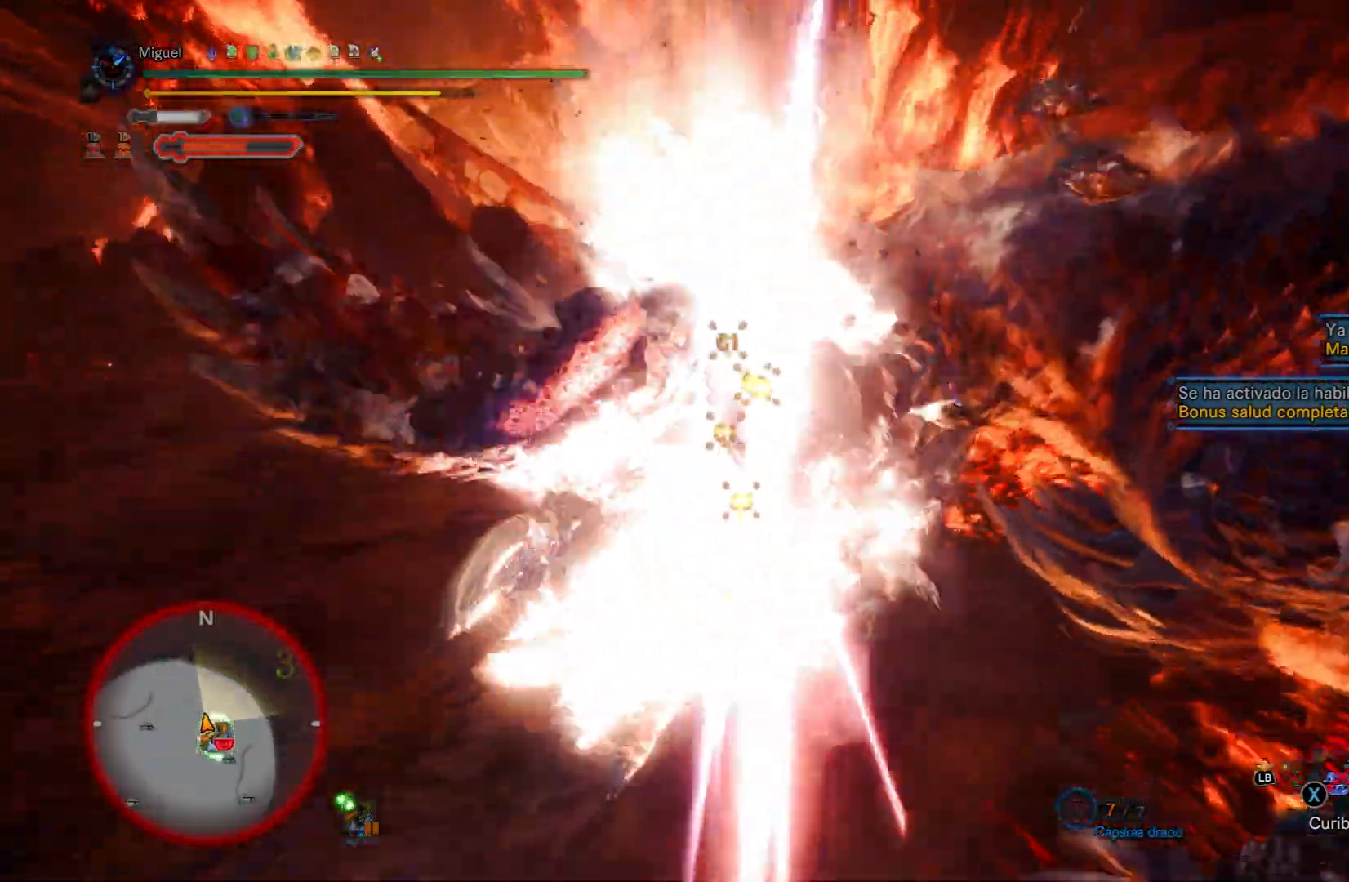
{"buttons": [], "left_stick": "down-left", "right_stick": "right", "events": [[117, "right_stick", "up"], [167, "left_stick", "down"], [284, "right_stick", "right"], [351, "left_stick", "down-left"]]}
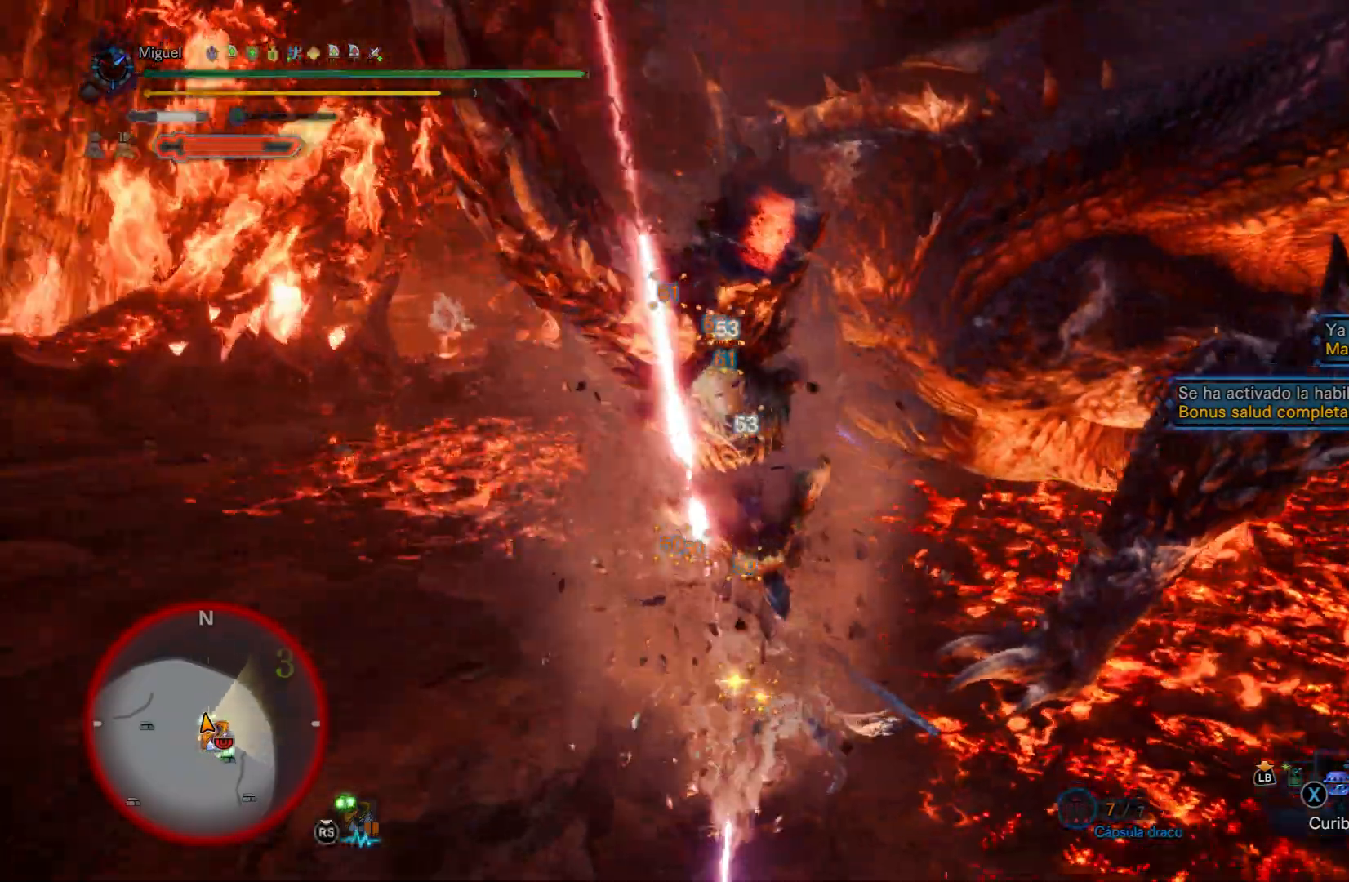
{"buttons": ["R1"], "left_stick": "down", "right_stick": "up-right", "events": [[50, "left_stick", "down"], [133, "R1", "down"], [133, "right_stick", "center"], [250, "right_stick", "right"], [333, "R1", "up"], [367, "right_stick", "up-right"], [417, "R1", "down"]]}
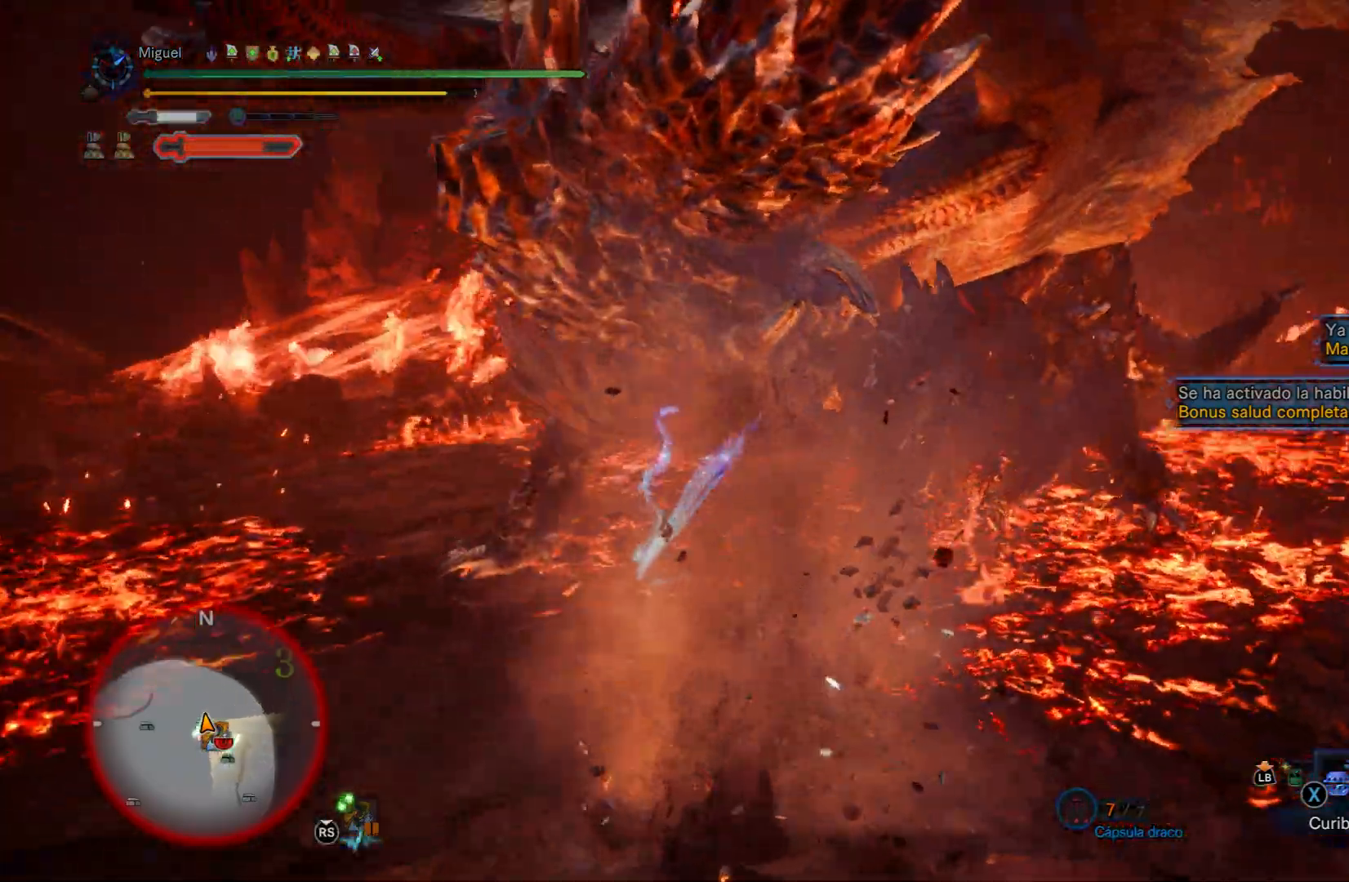
{"buttons": [], "left_stick": "down", "right_stick": "down-right", "events": [[34, "R1", "up"], [34, "right_stick", "center"], [100, "R1", "down"], [184, "right_stick", "up-right"], [234, "R1", "up"], [267, "right_stick", "down-right"], [301, "R1", "down"], [434, "R1", "up"]]}
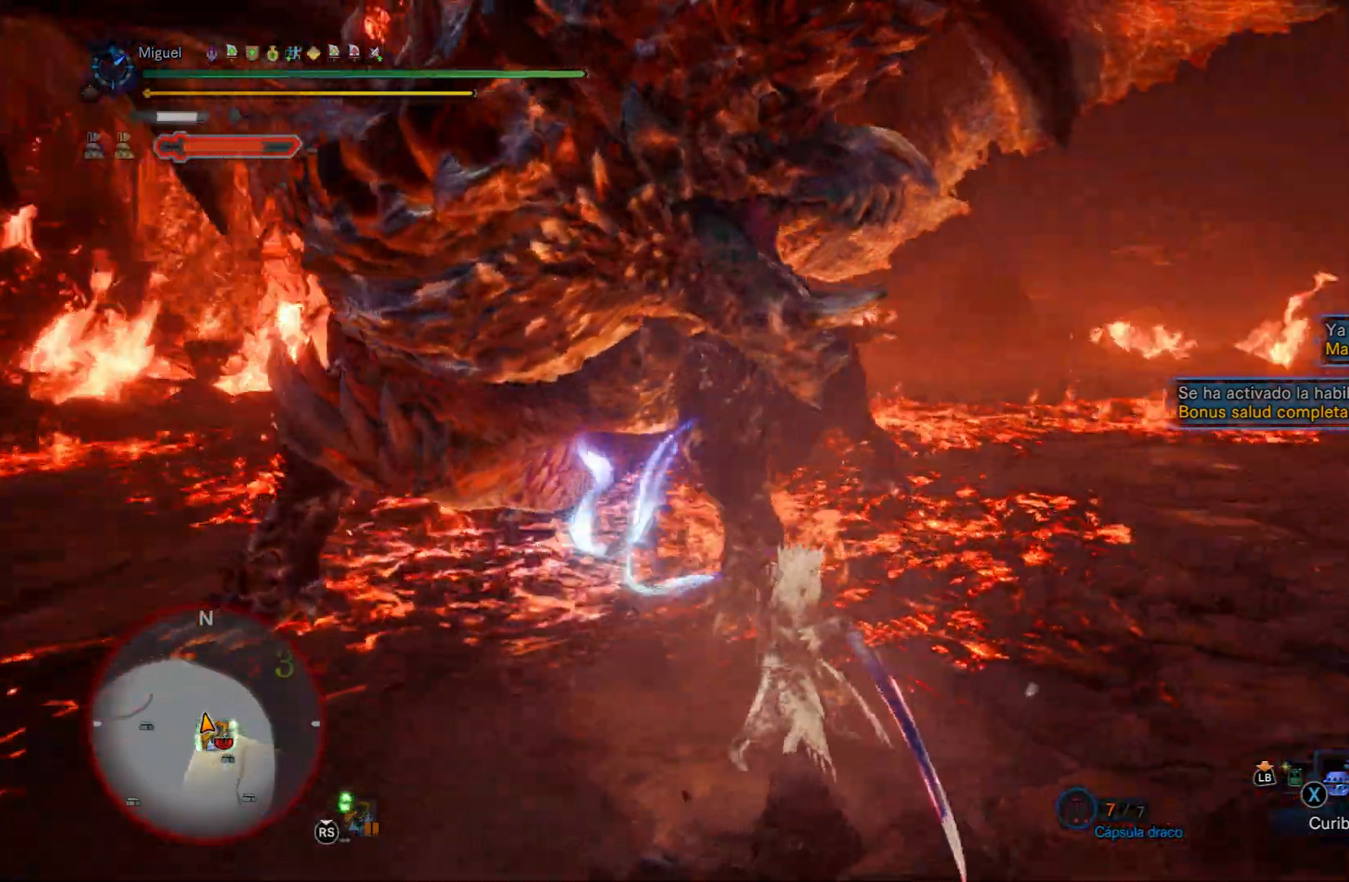
{"buttons": ["X"], "left_stick": "down", "right_stick": "center", "events": [[17, "R1", "down"], [100, "right_stick", "center"], [150, "R1", "up"], [234, "R1", "down"], [417, "R1", "up"], [484, "X", "down"]]}
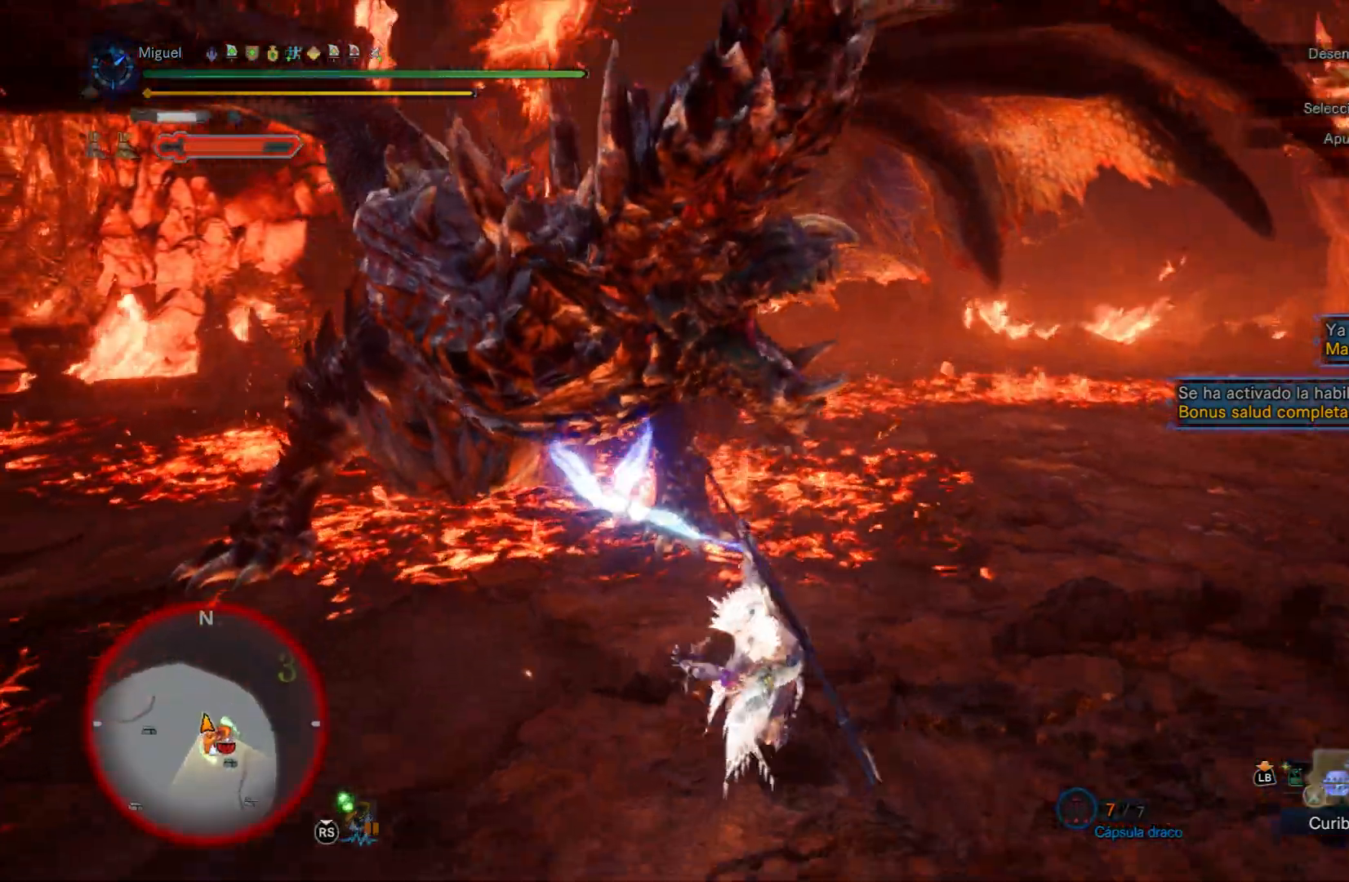
{"buttons": [], "left_stick": "down", "right_stick": "center", "events": [[66, "X", "up"], [116, "X", "down"], [217, "X", "up"], [250, "X", "down"], [333, "X", "up"], [417, "X", "down"], [483, "X", "up"]]}
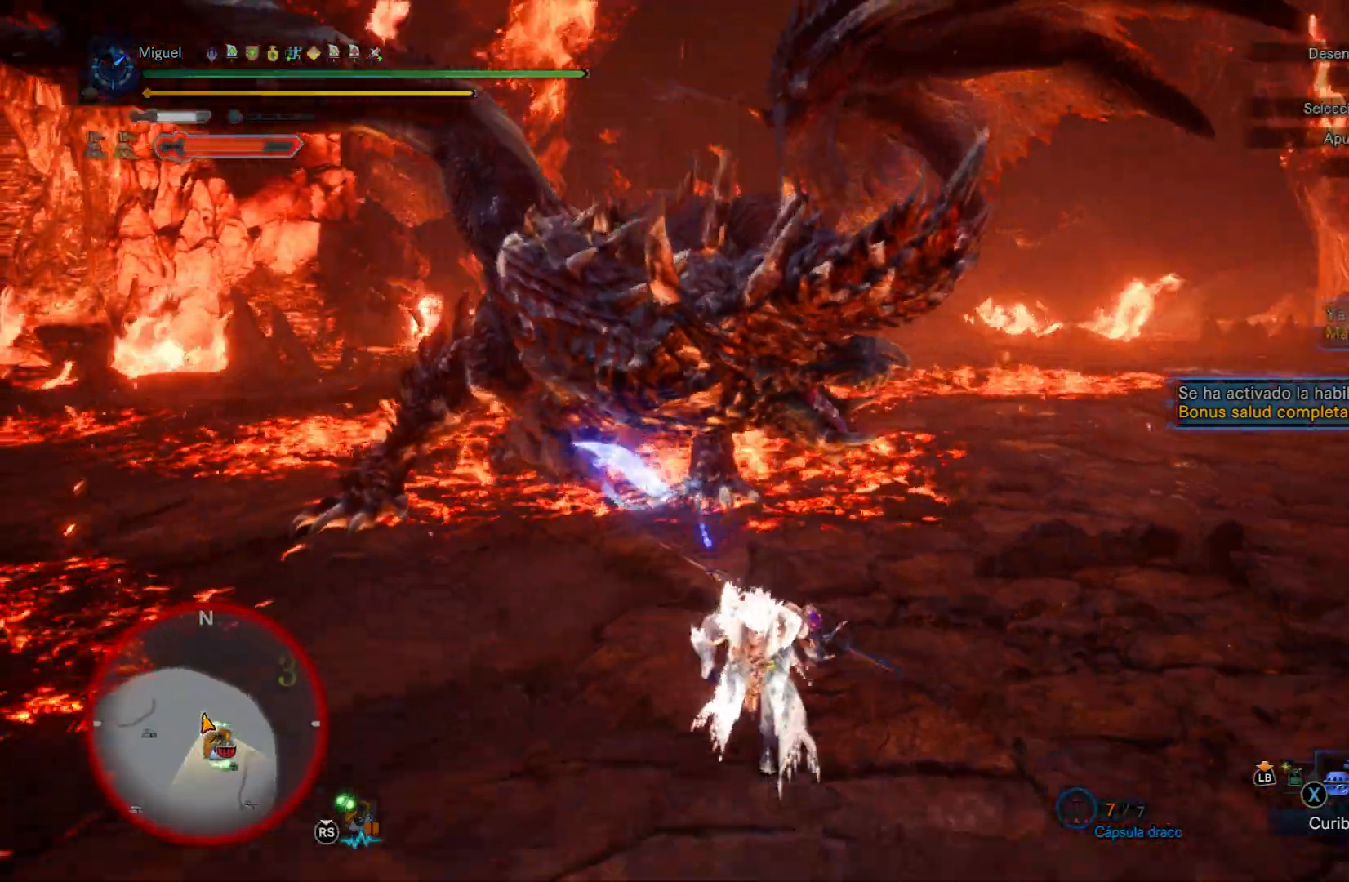
{"buttons": ["X"], "left_stick": "down", "right_stick": "center", "events": [[67, "X", "down"], [150, "X", "up"], [184, "X", "down"], [250, "X", "up"], [317, "X", "down"], [401, "X", "up"], [484, "X", "down"]]}
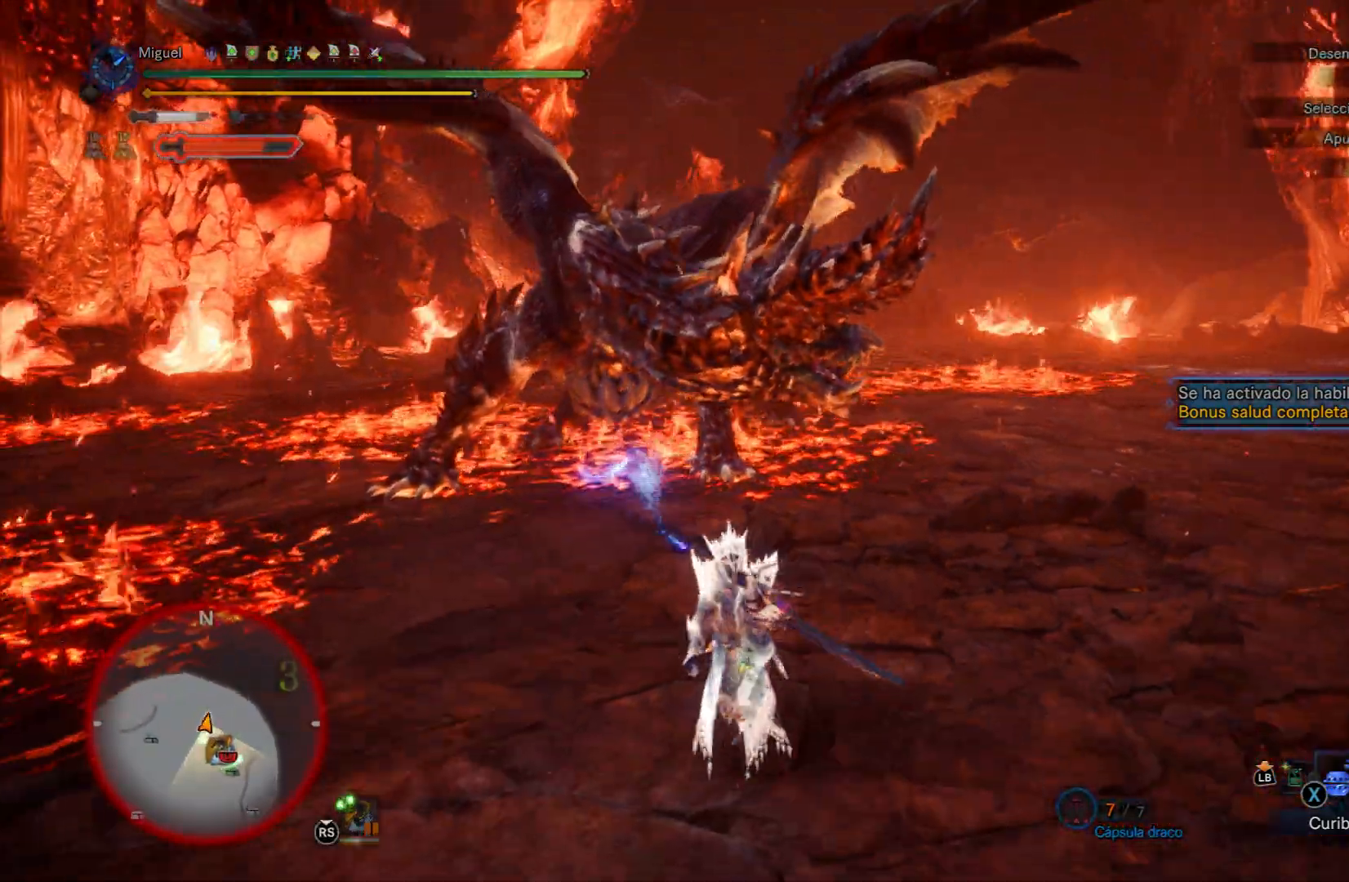
{"buttons": ["R1"], "left_stick": "left", "right_stick": "center", "events": [[16, "left_stick", "left"], [100, "R1", "down"], [100, "X", "up"]]}
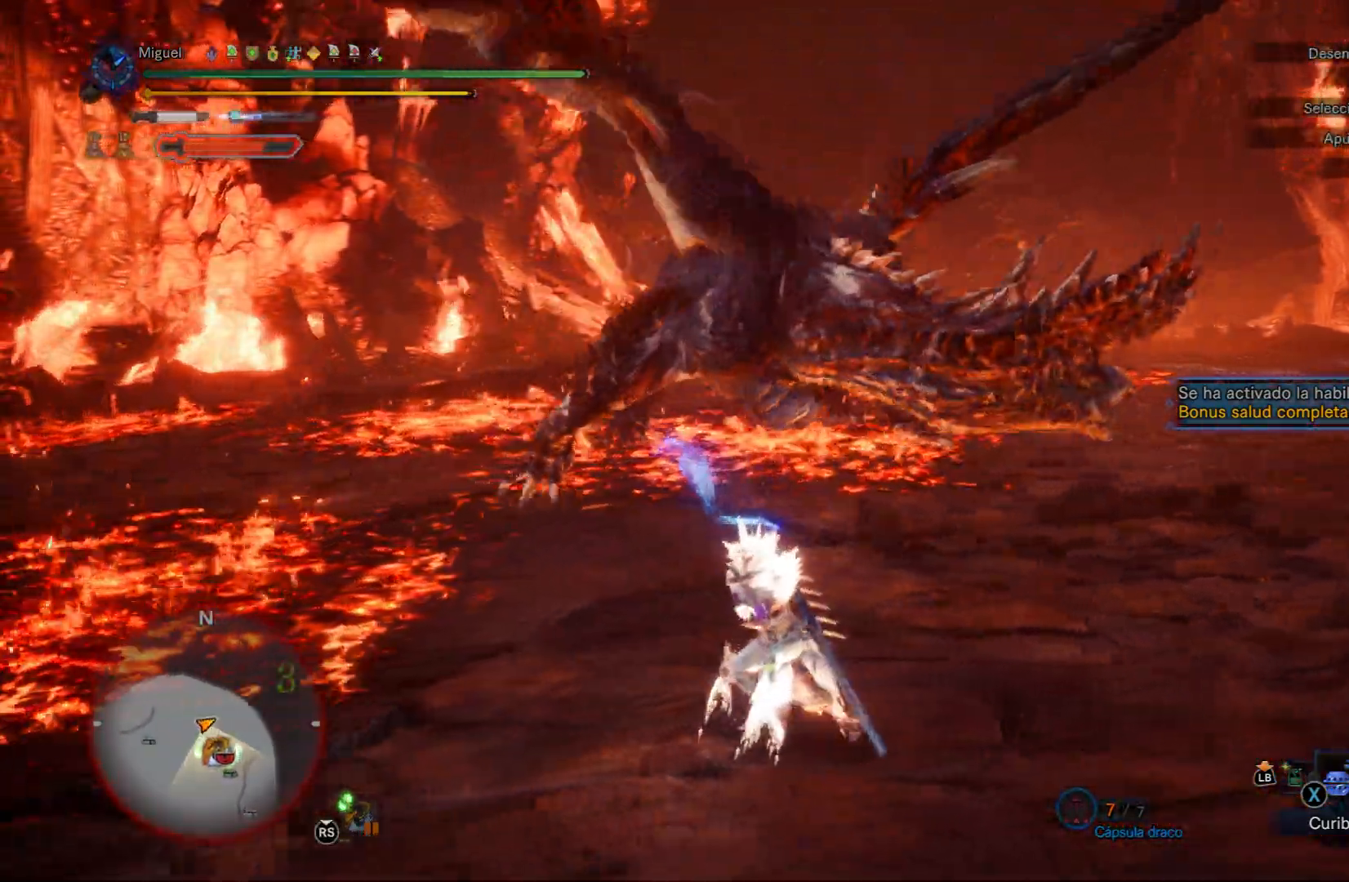
{"buttons": ["R1"], "left_stick": "up-right", "right_stick": "center", "events": [[67, "right_stick", "down-right"], [150, "left_stick", "up"], [234, "right_stick", "center"], [267, "left_stick", "up-right"]]}
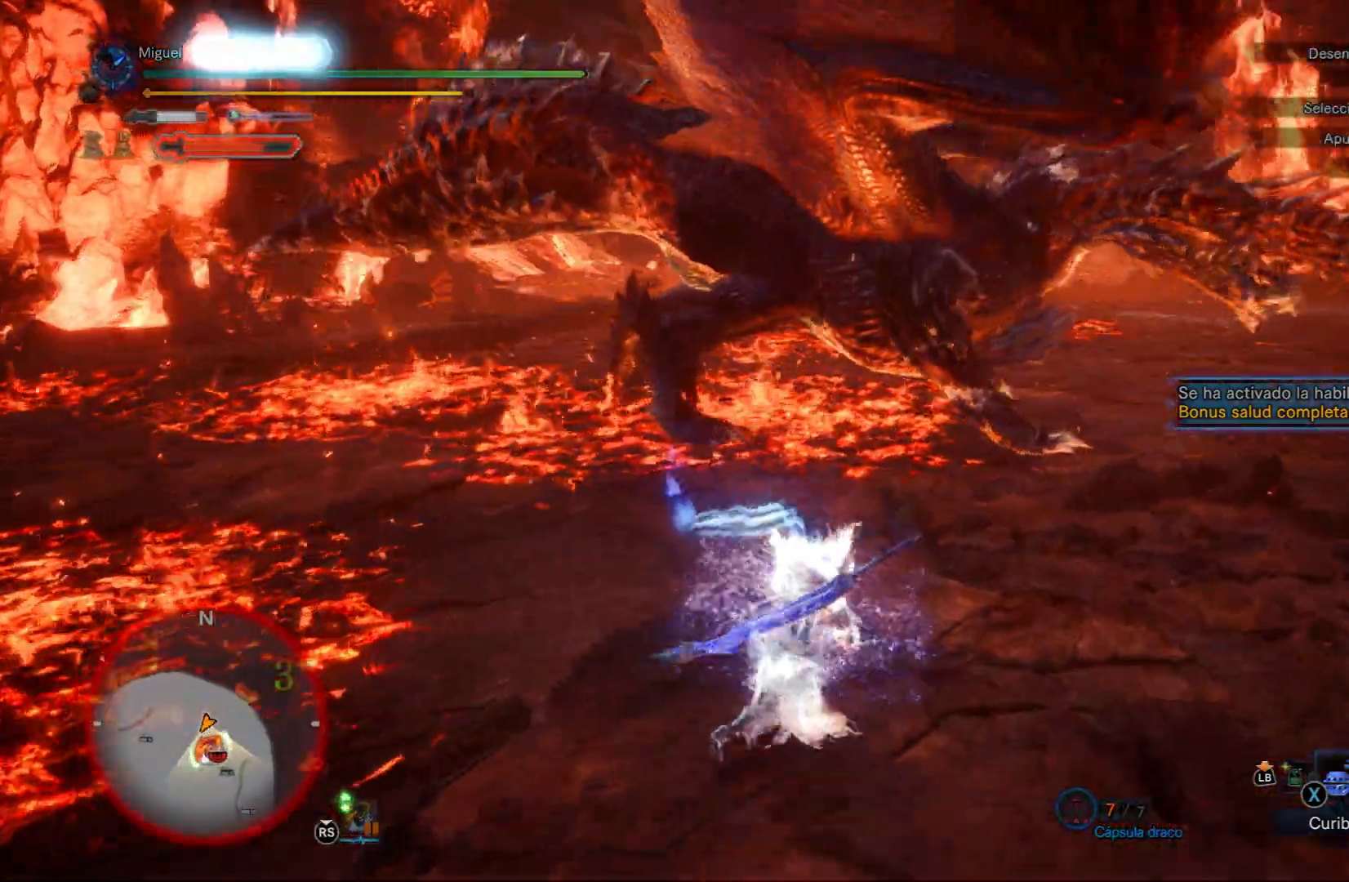
{"buttons": ["R1"], "left_stick": "up-right", "right_stick": "center", "events": []}
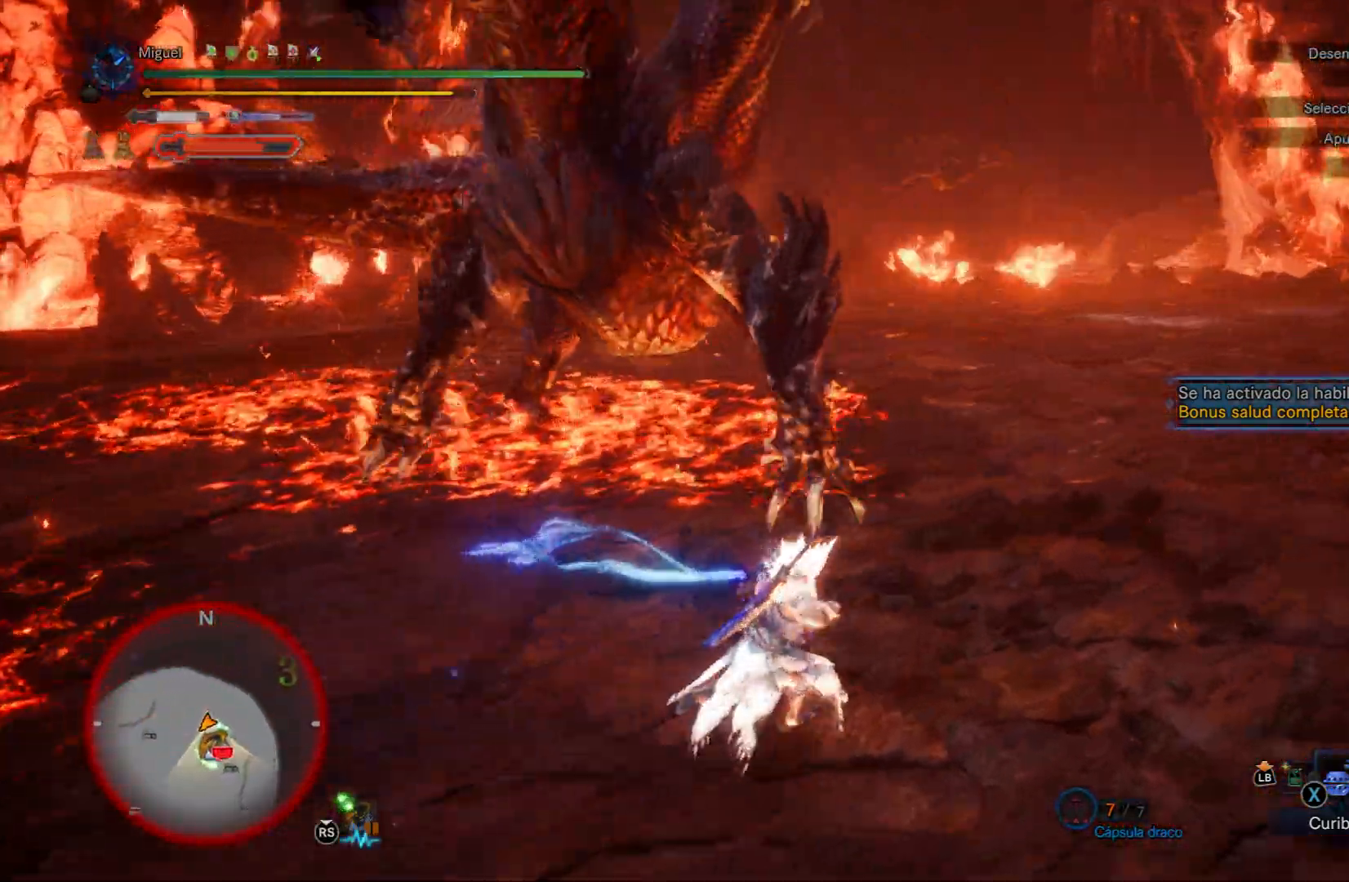
{"buttons": ["R1"], "left_stick": "up-right", "right_stick": "left", "events": [[17, "right_stick", "left"], [84, "left_stick", "right"], [300, "left_stick", "up-right"]]}
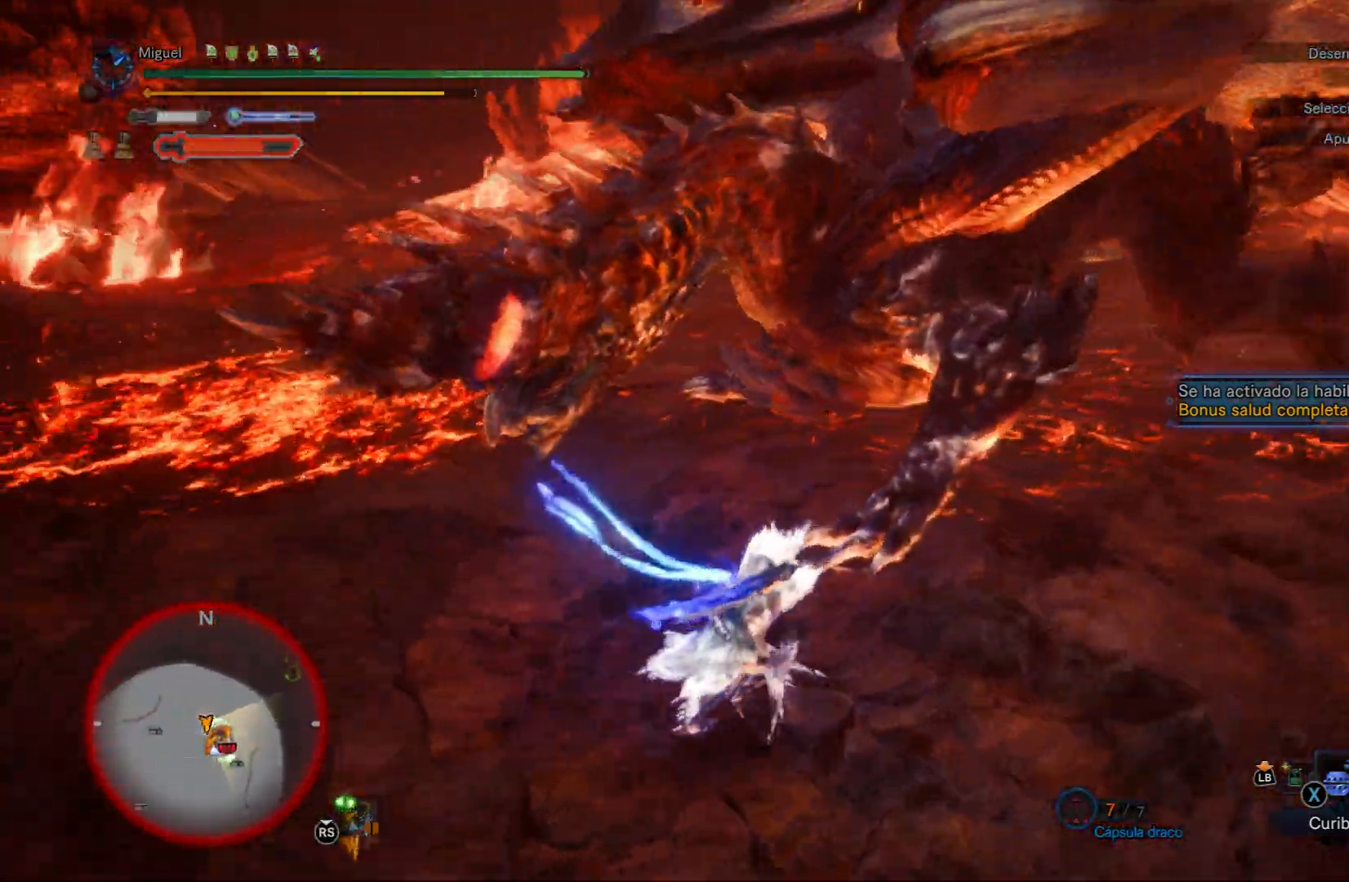
{"buttons": ["R1"], "left_stick": "right", "right_stick": "center", "events": [[66, "left_stick", "right"], [100, "right_stick", "center"]]}
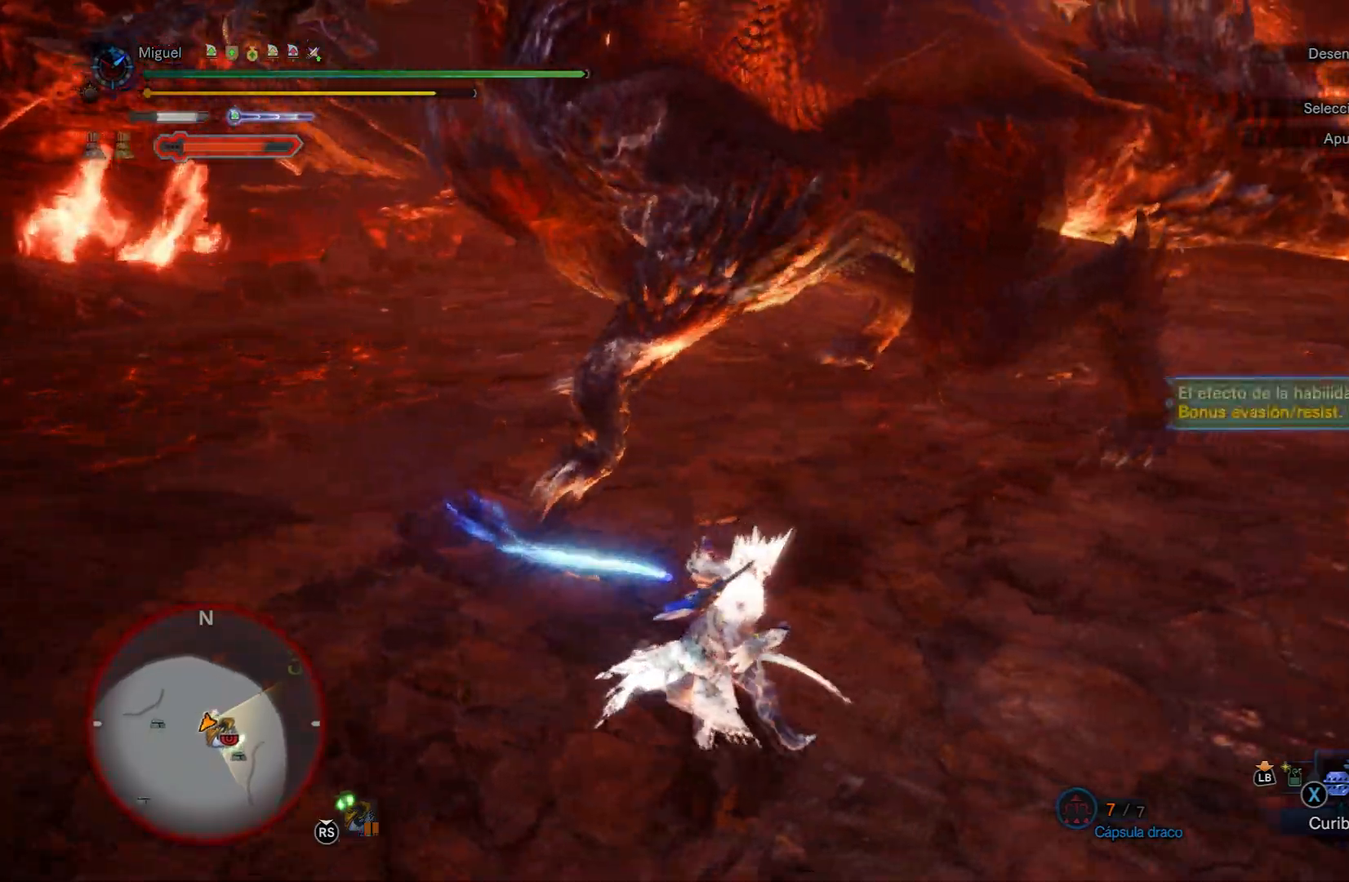
{"buttons": ["R1"], "left_stick": "up-right", "right_stick": "center", "events": [[117, "right_stick", "left"], [200, "left_stick", "up-right"], [350, "right_stick", "center"]]}
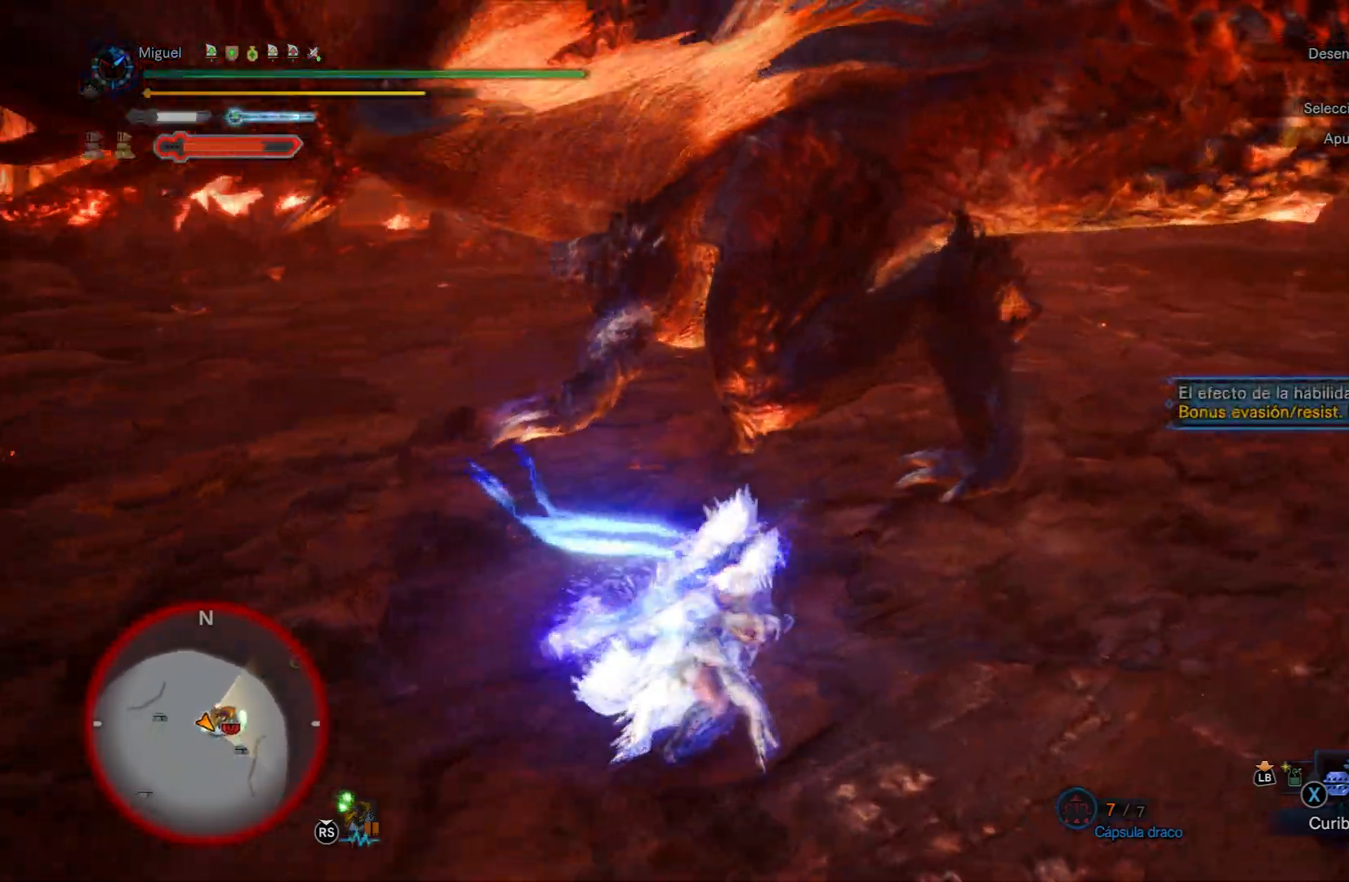
{"buttons": ["R1"], "left_stick": "up-left", "right_stick": "center", "events": [[150, "right_stick", "left"], [433, "right_stick", "center"], [500, "left_stick", "up-left"]]}
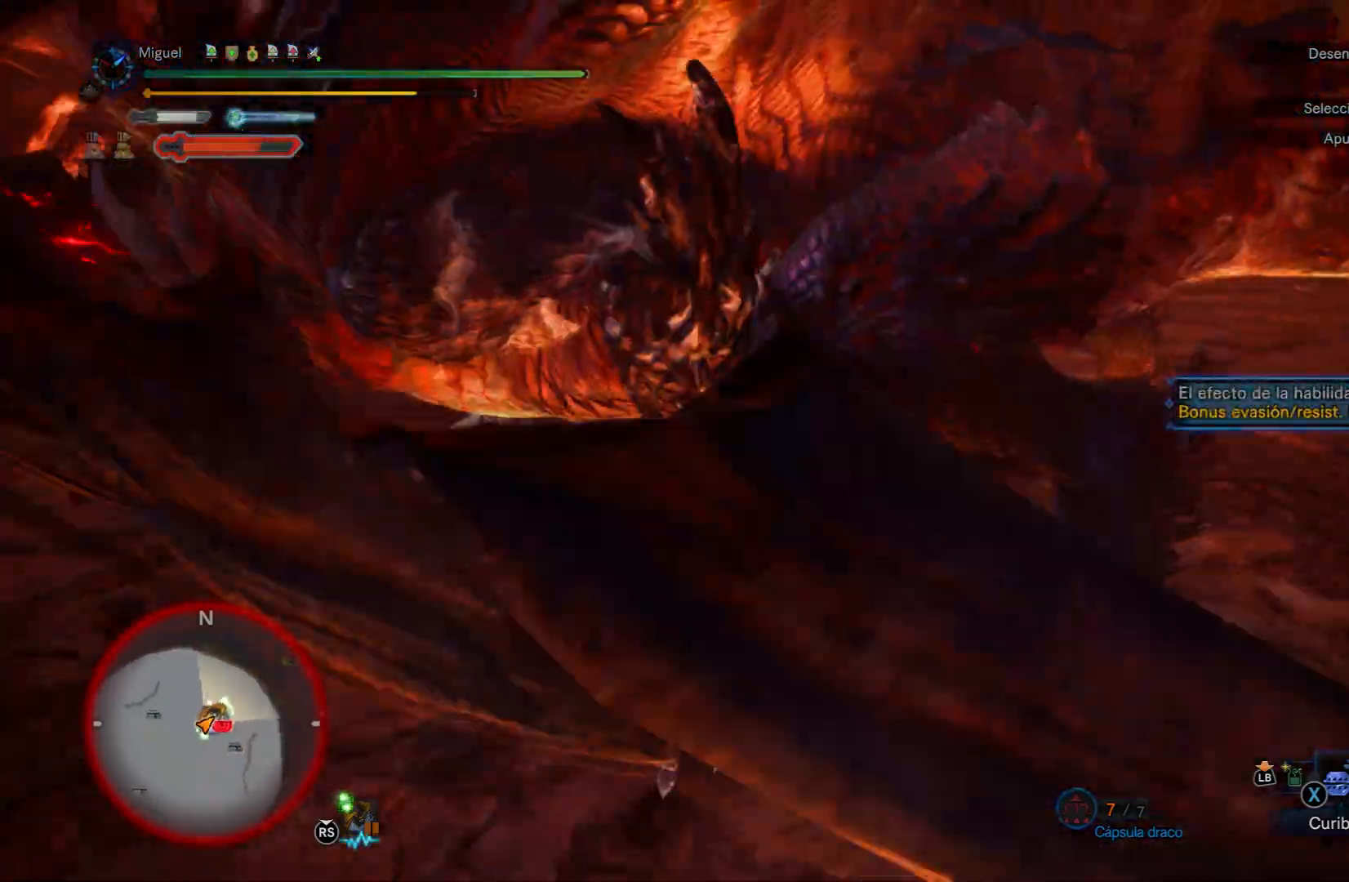
{"buttons": ["R1"], "left_stick": "left", "right_stick": "center", "events": [[134, "left_stick", "down-left"], [184, "R1", "up"], [284, "R1", "down"], [284, "left_stick", "left"]]}
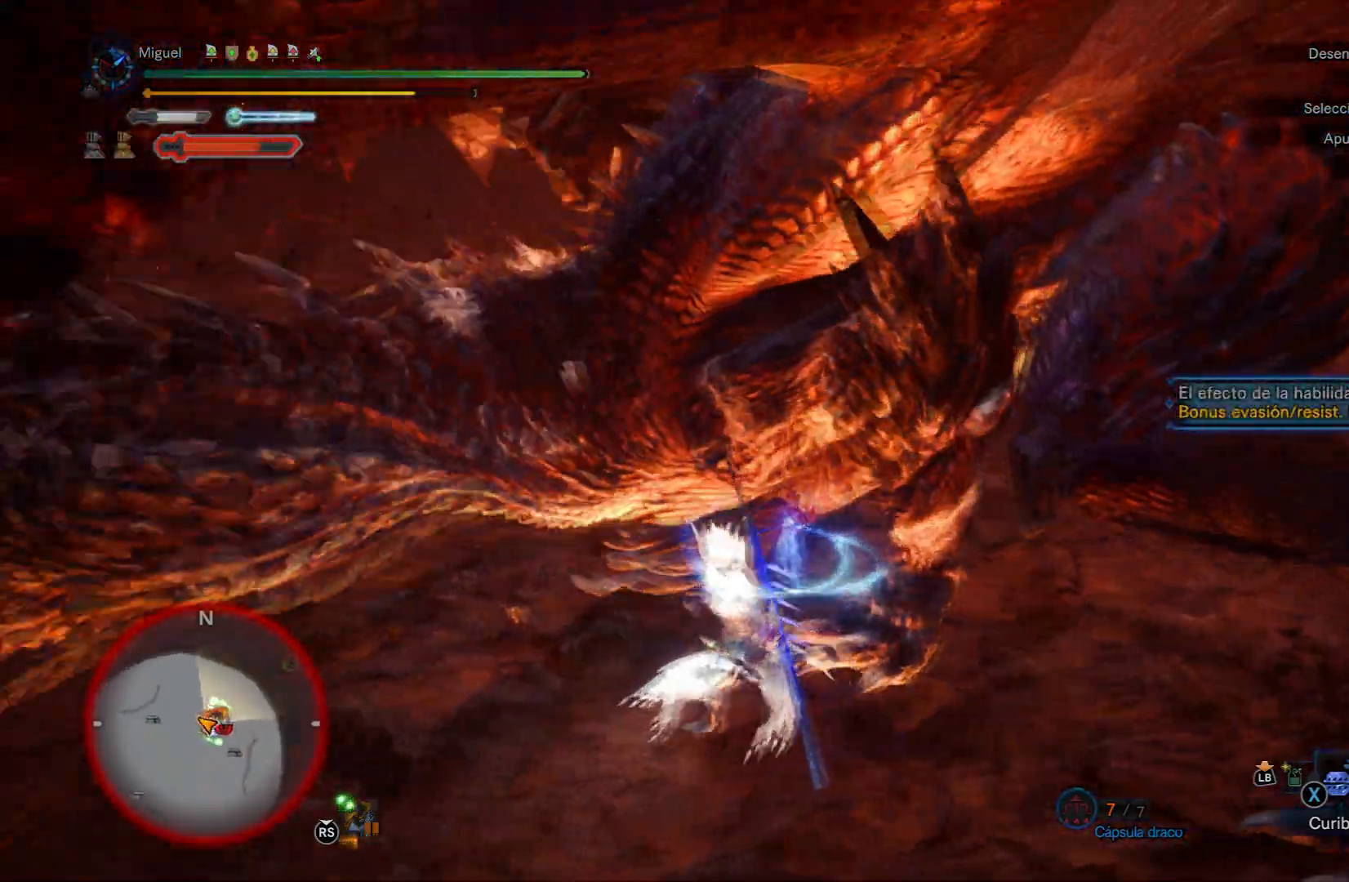
{"buttons": ["R1"], "left_stick": "up-left", "right_stick": "right", "events": [[100, "left_stick", "down-left"], [183, "right_stick", "down-right"], [383, "right_stick", "right"], [450, "left_stick", "up-left"]]}